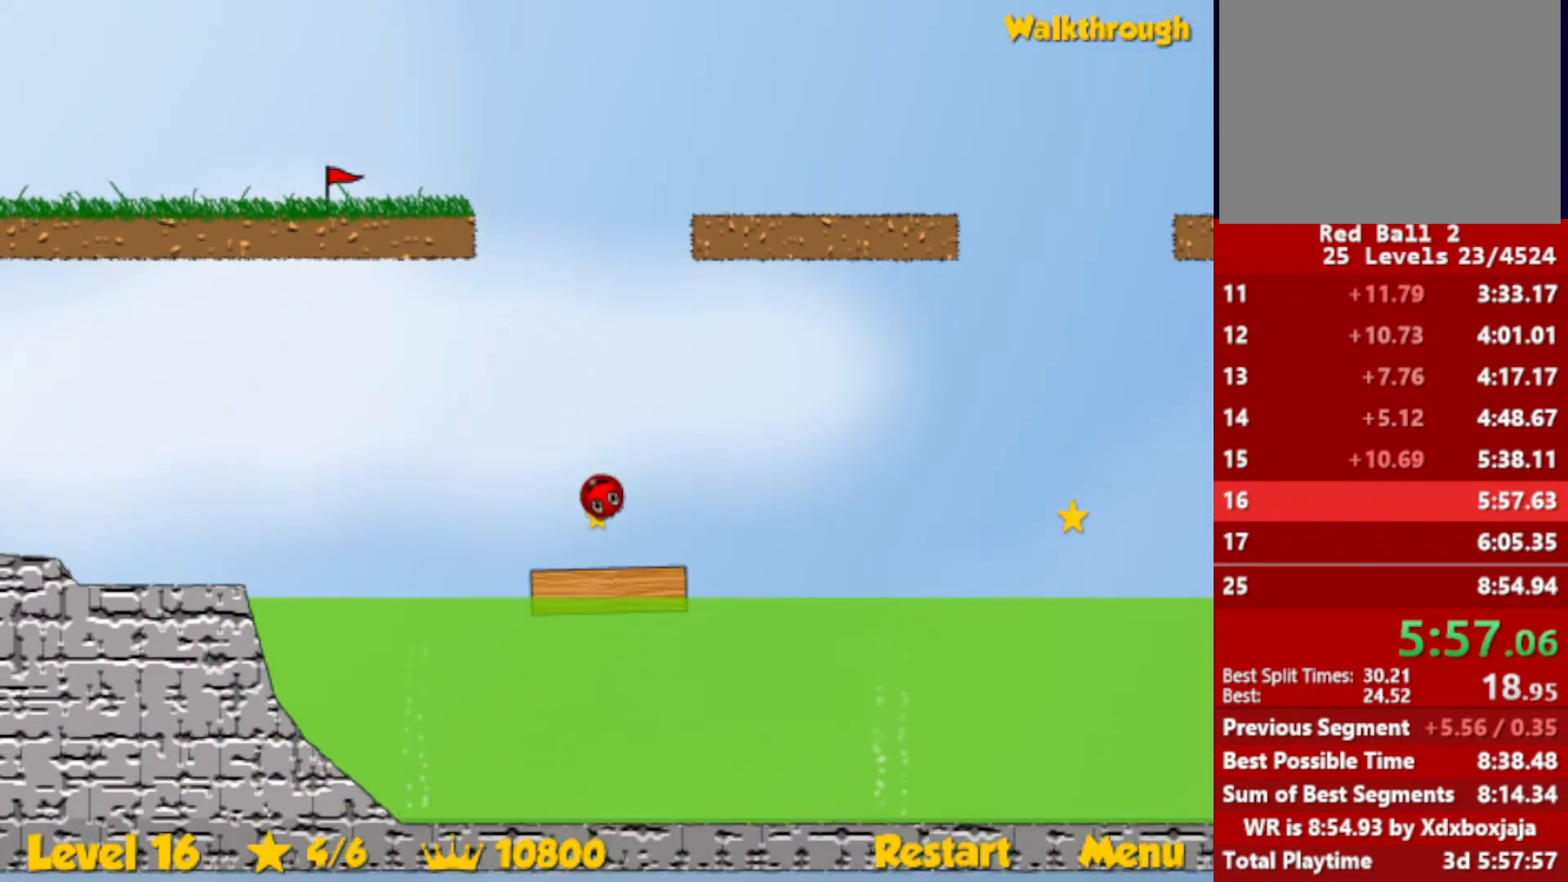
Gameplay with keyboard; each line is a JSON object with the keys held at the frame after it. "events" lists presses ("down") and releases ("up") of "down", "escape", "left", "r", "right" and "up" between this image and that frame as [ms after this image, input, new state], when the widget could be followed in between. No other keys are recorded. Mouse input is not recorded.
{"keys": ["up"], "events": [[183, "right", "up"], [333, "left", "down"], [417, "left", "up"]]}
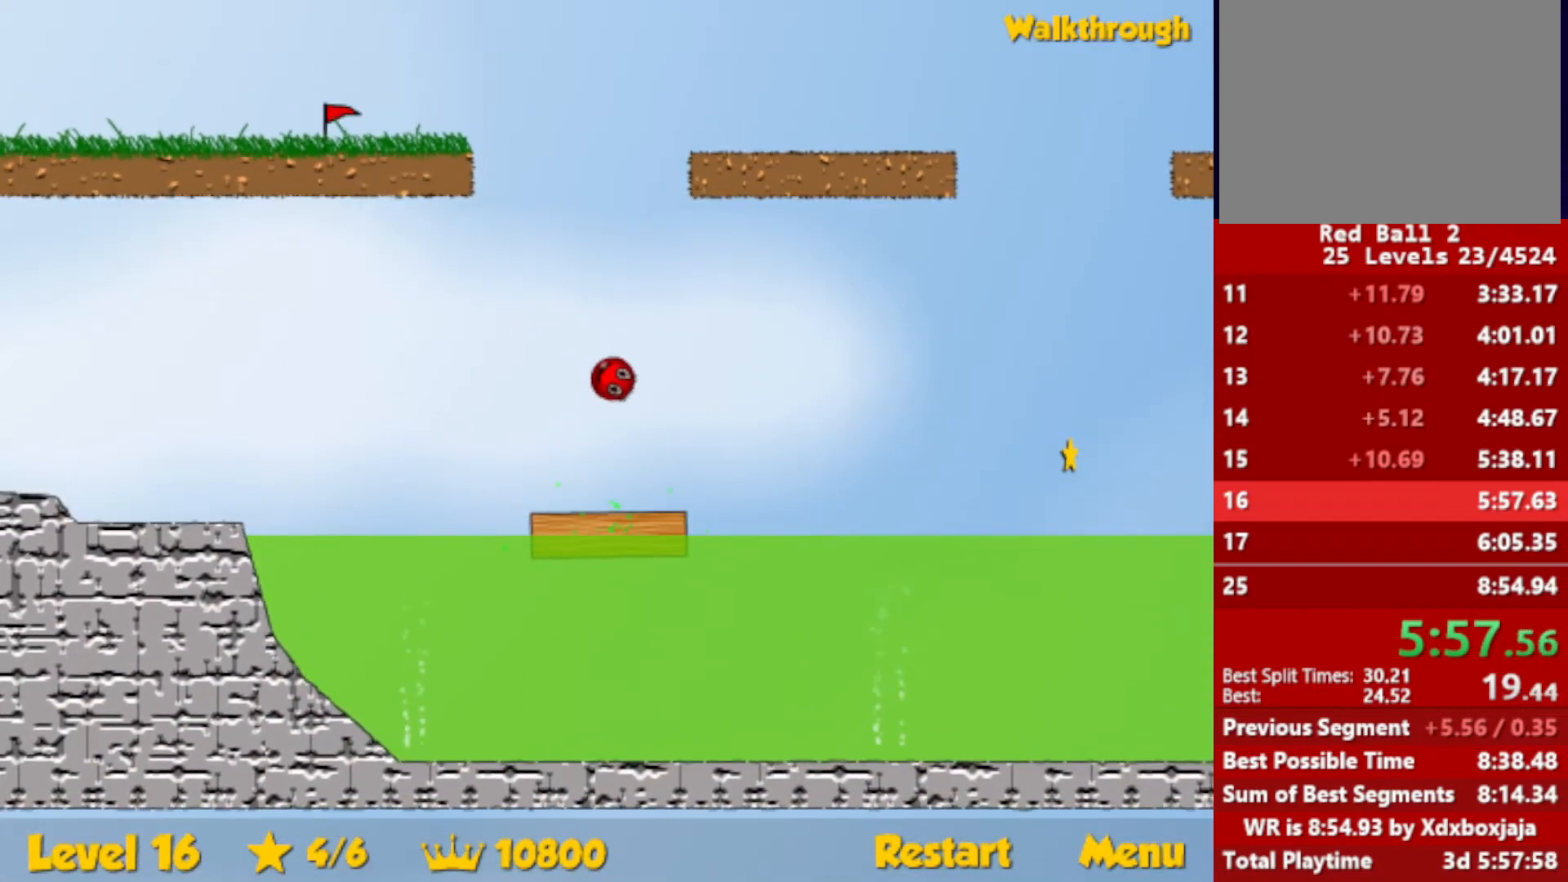
{"keys": ["up"], "events": []}
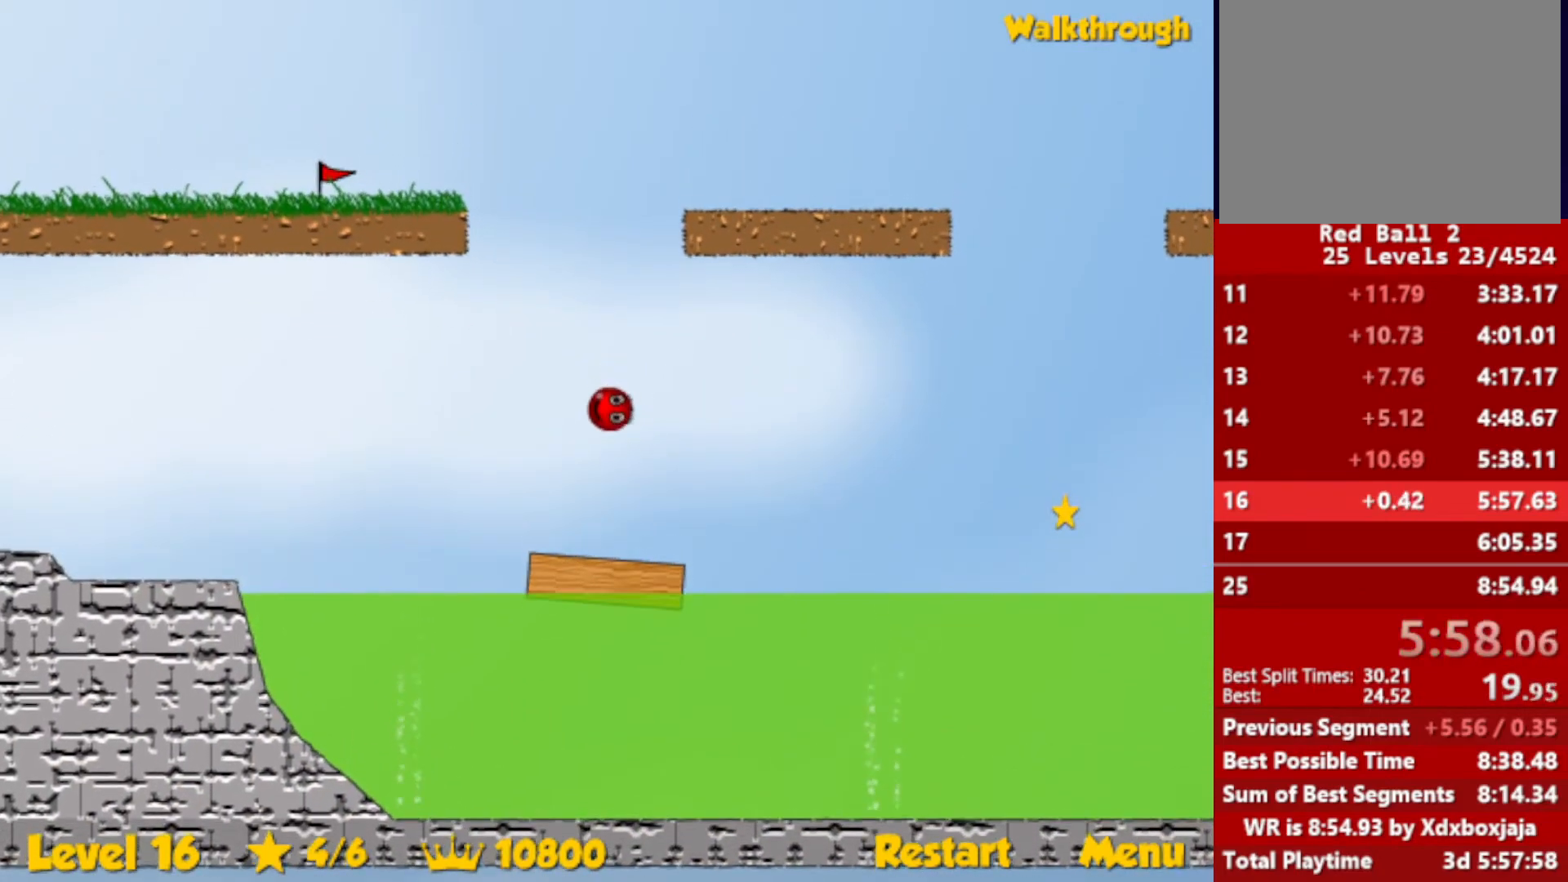
{"keys": [], "events": [[467, "up", "up"]]}
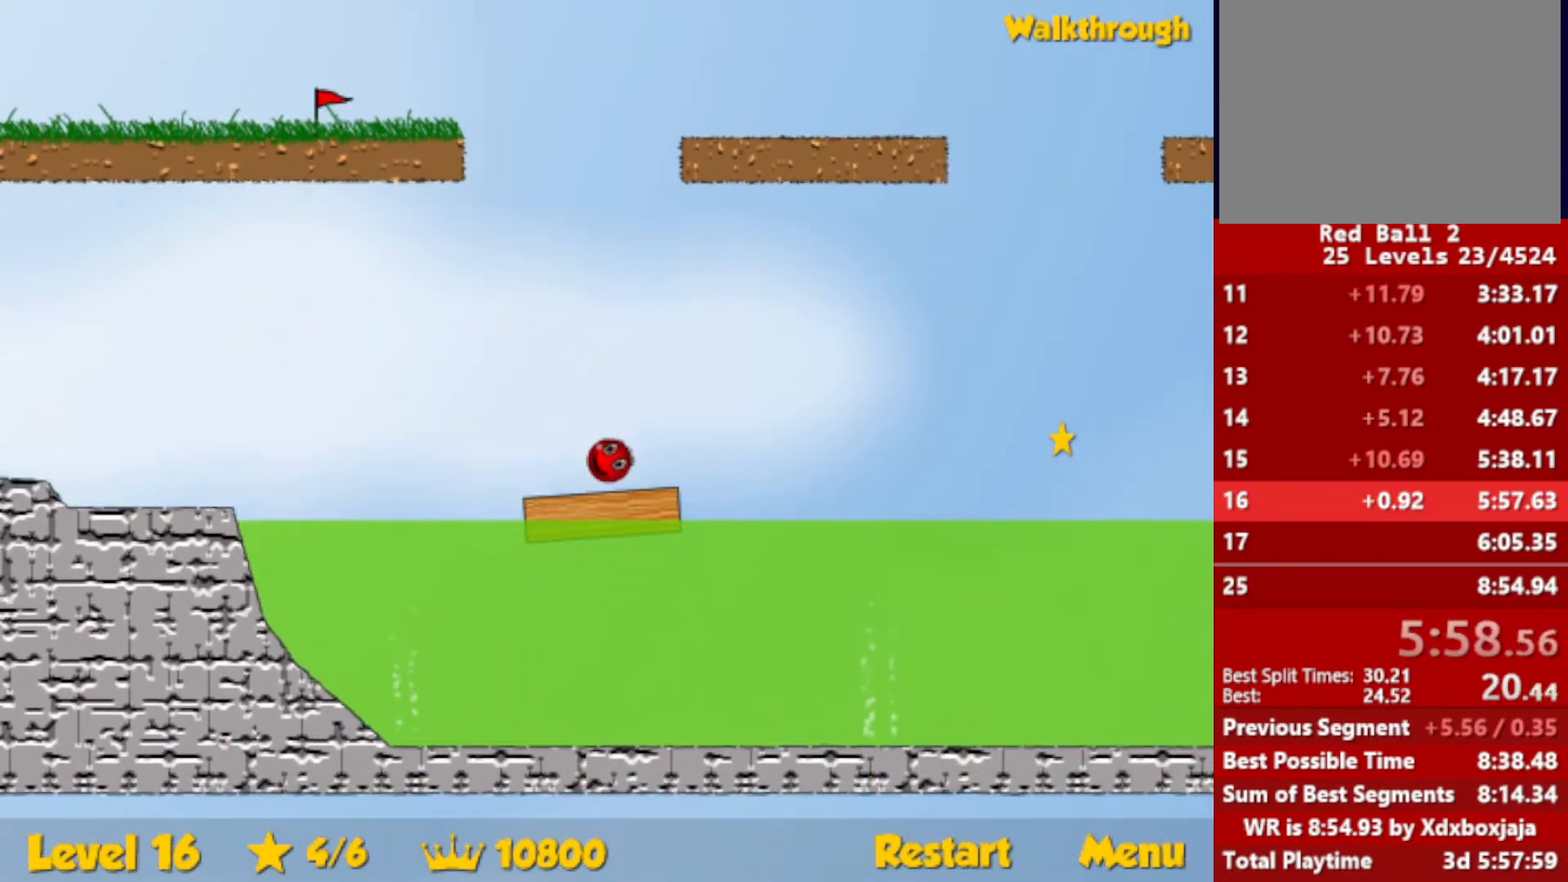
{"keys": ["right"], "events": [[117, "right", "down"]]}
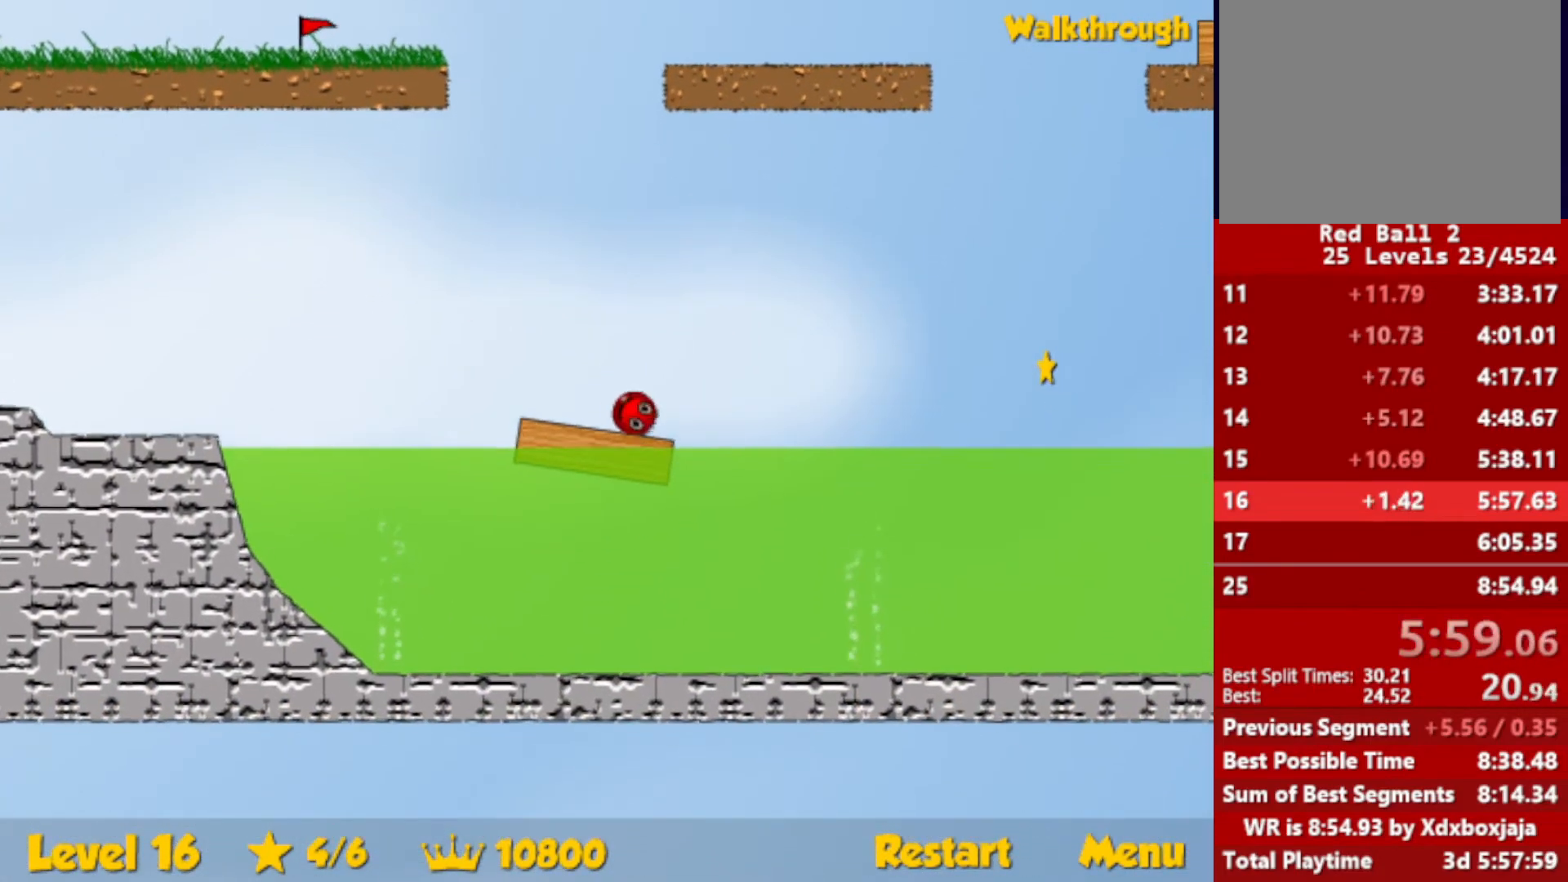
{"keys": ["right"], "events": [[100, "up", "down"], [167, "up", "up"]]}
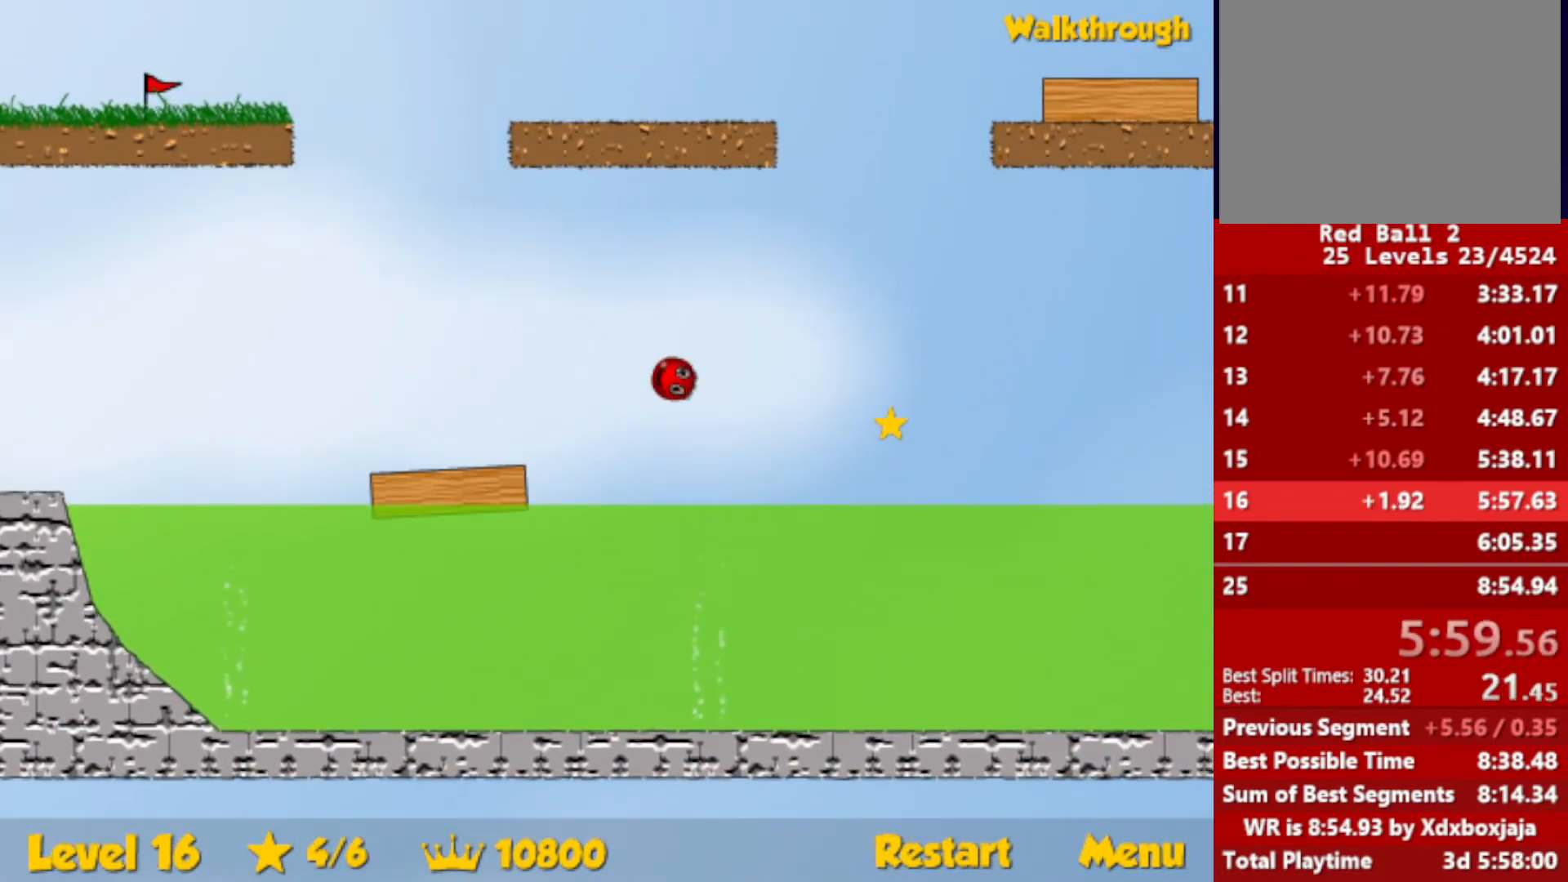
{"keys": ["right"], "events": []}
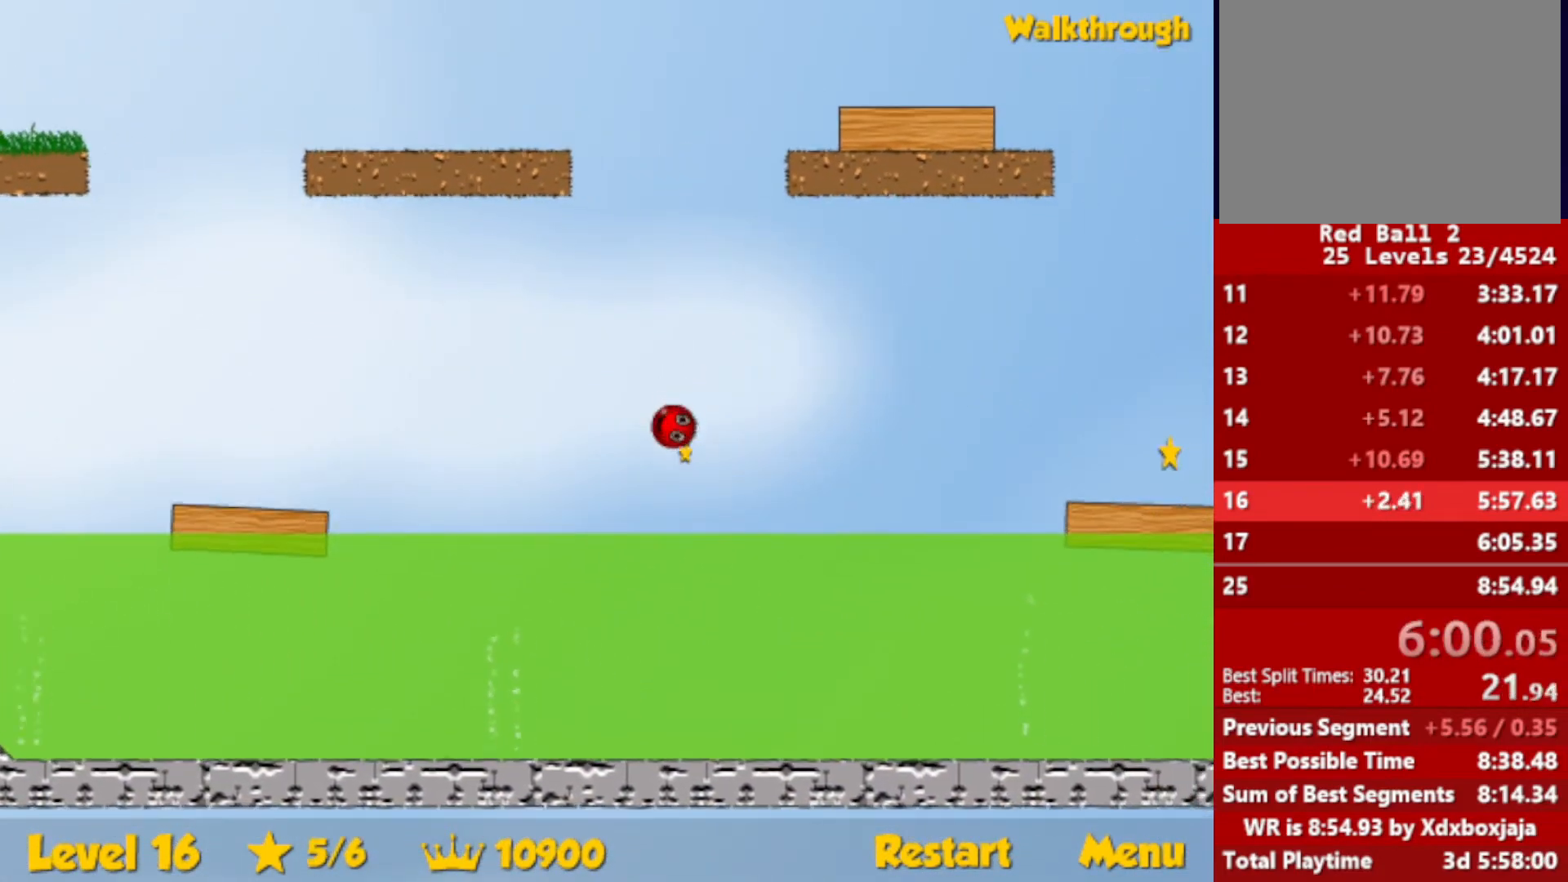
{"keys": ["right", "up"], "events": [[67, "up", "down"]]}
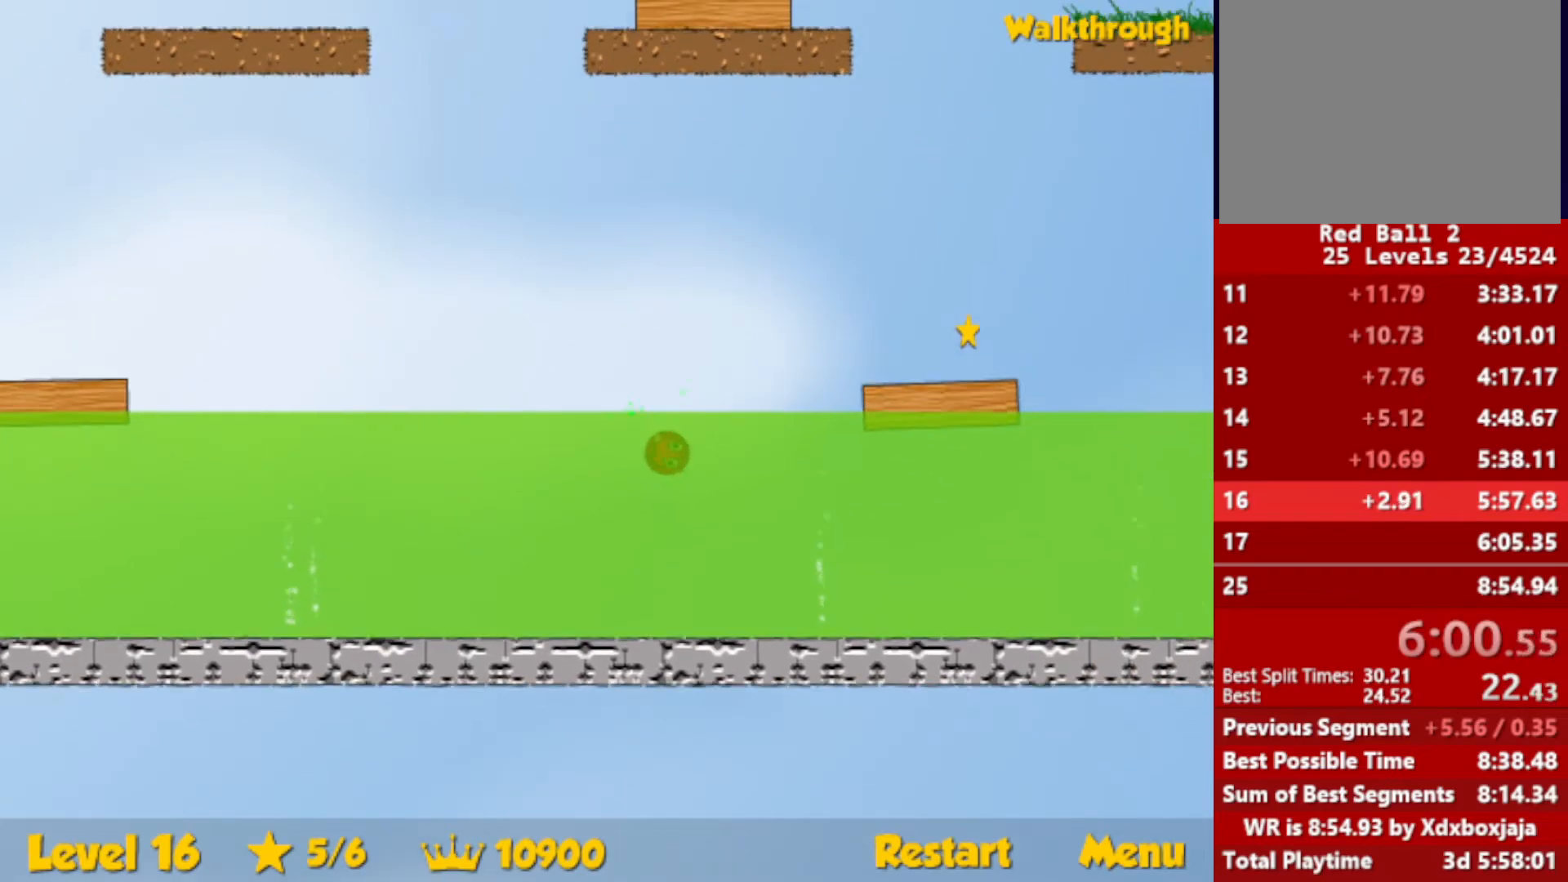
{"keys": ["right", "up"], "events": []}
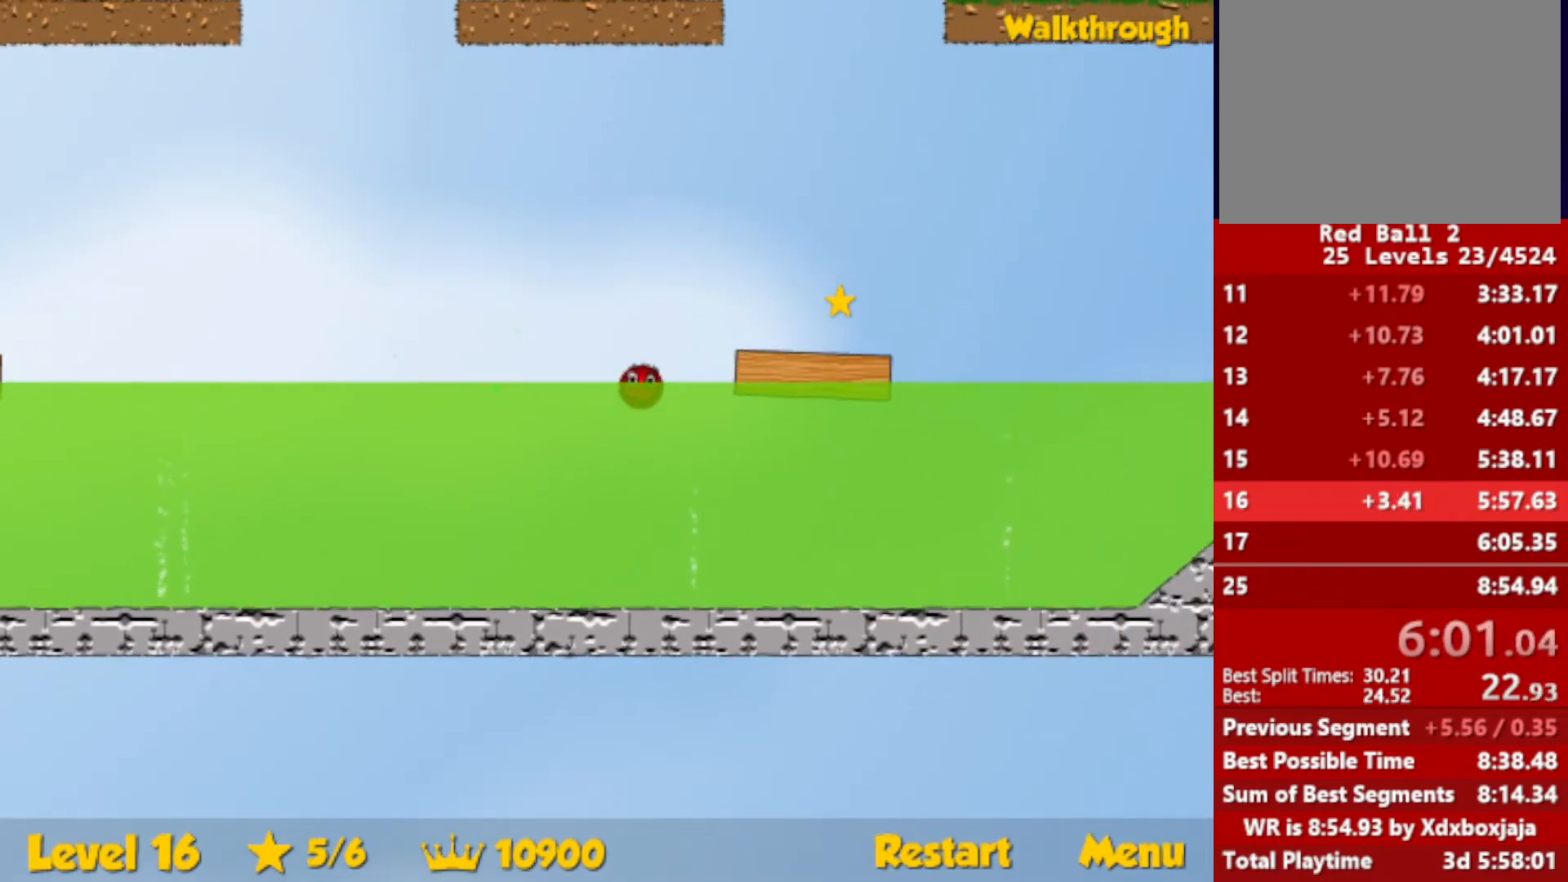
{"keys": ["right"], "events": [[150, "up", "up"]]}
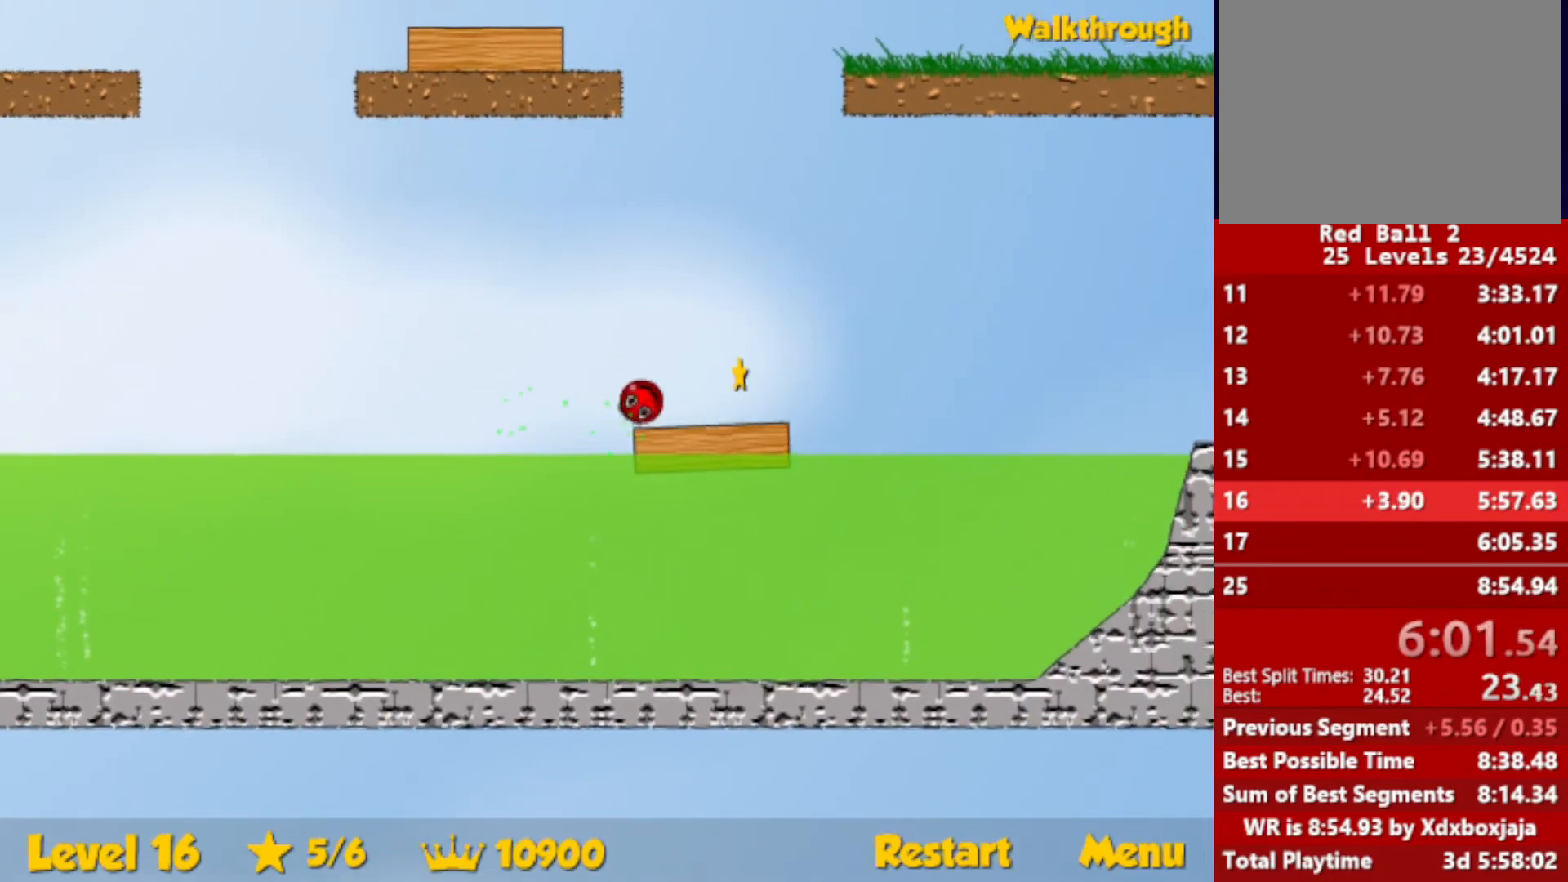
{"keys": ["right", "up"], "events": [[400, "up", "down"]]}
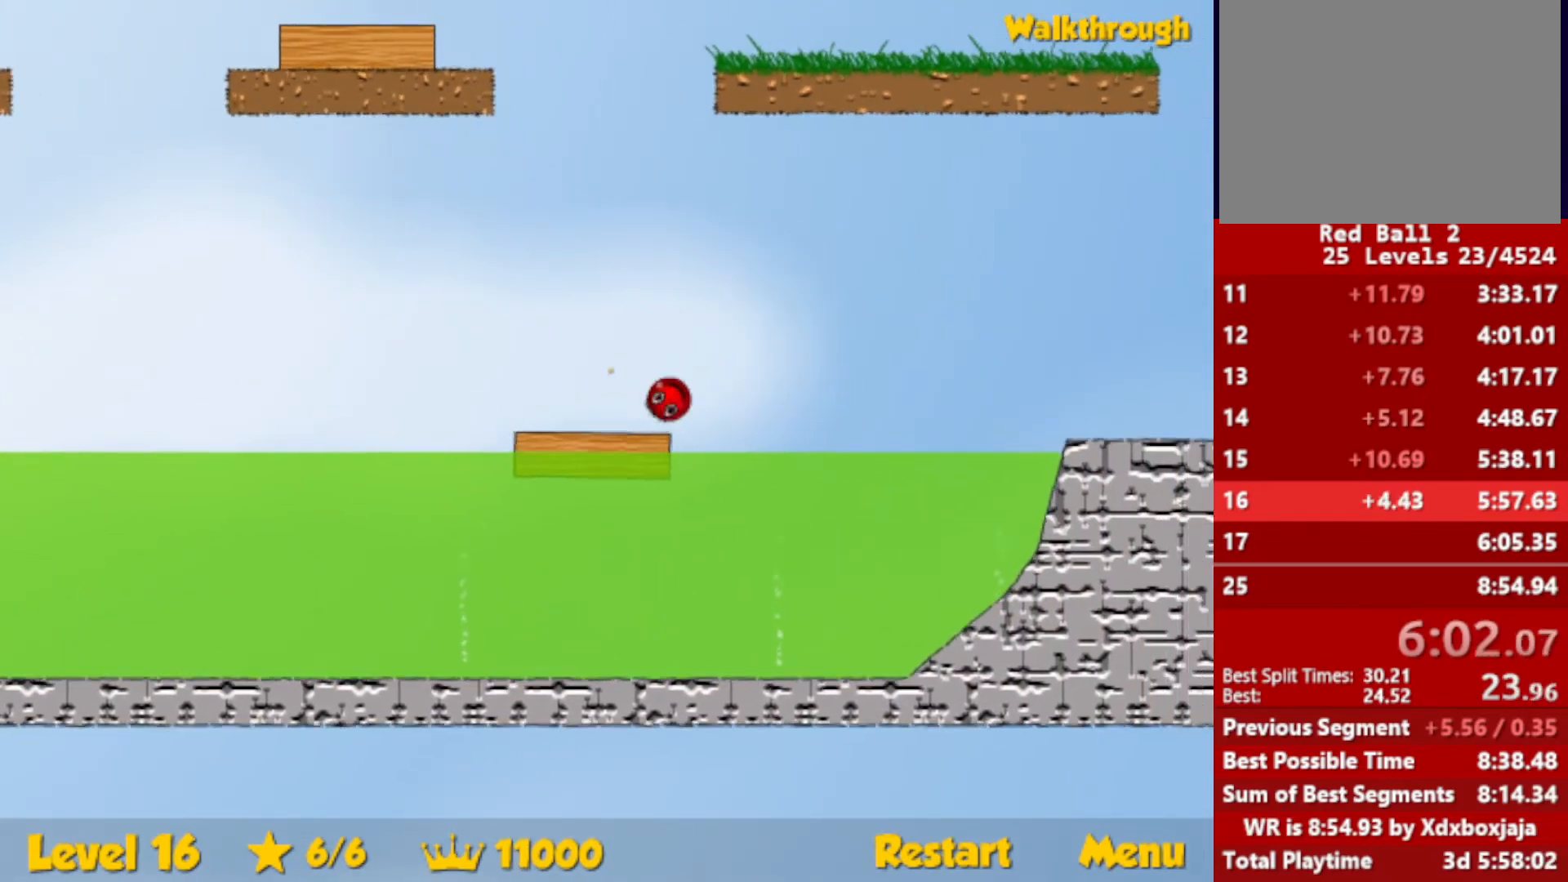
{"keys": ["right", "up"], "events": [[350, "up", "up"], [467, "up", "down"]]}
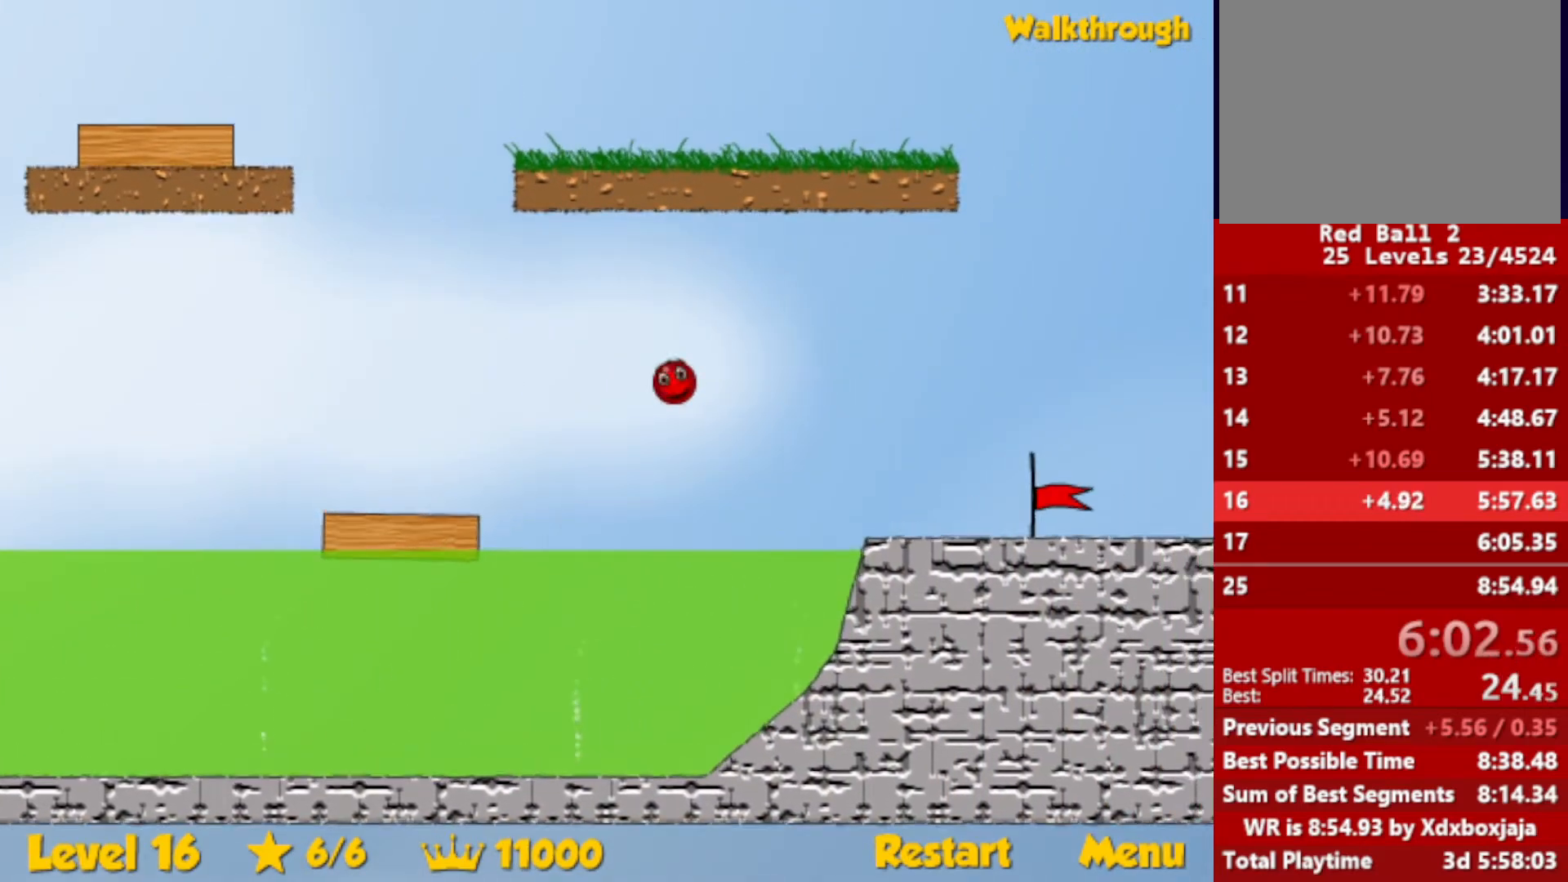
{"keys": ["right"], "events": [[50, "up", "up"]]}
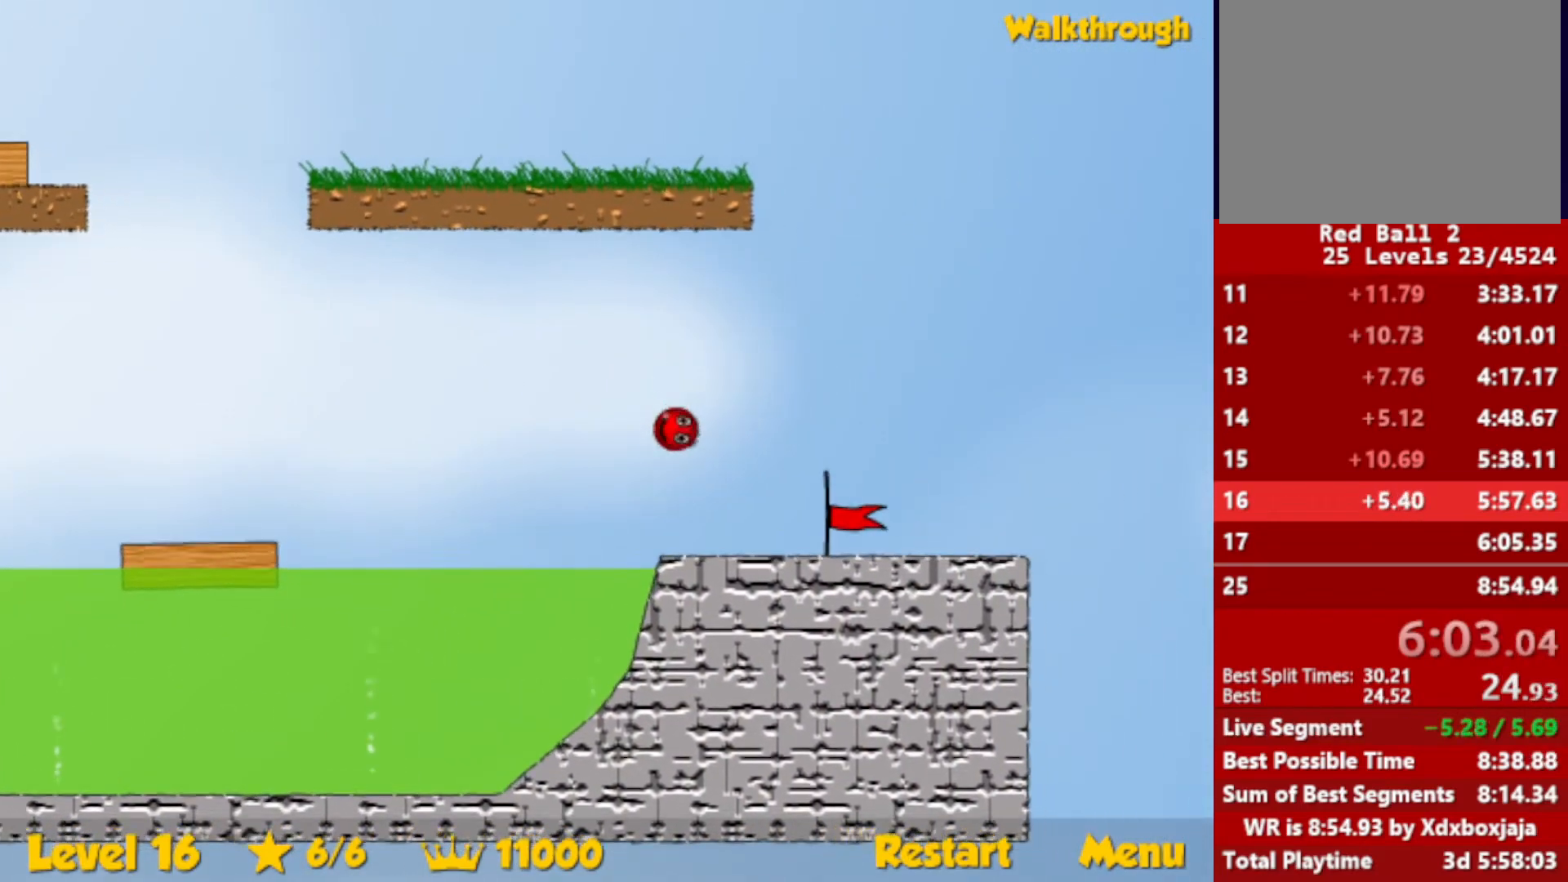
{"keys": ["right"], "events": []}
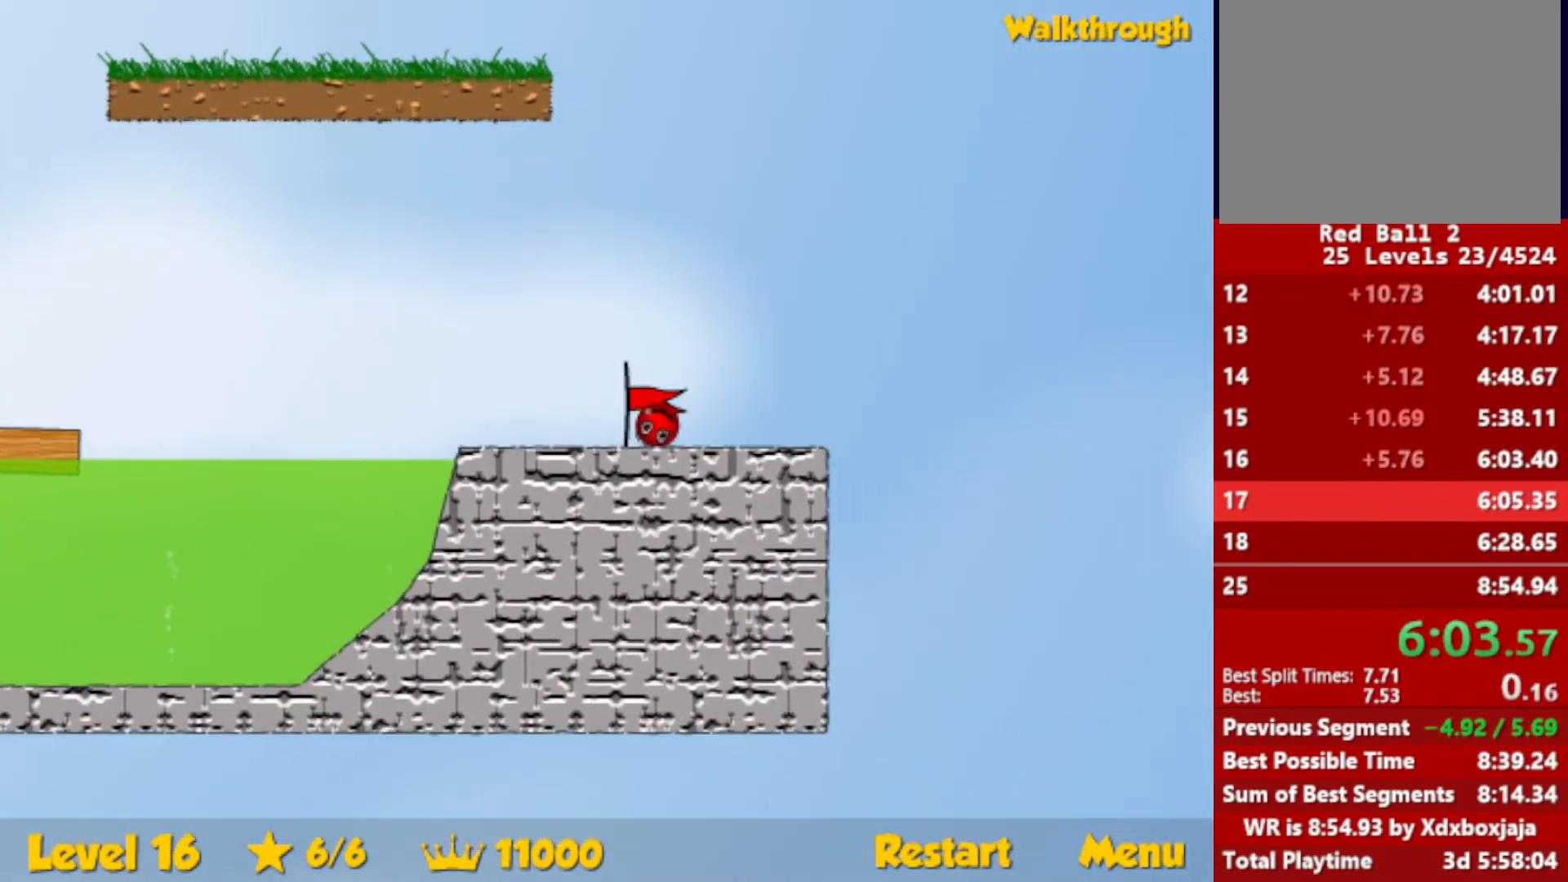
{"keys": ["right"], "events": [[67, "right", "up"], [133, "right", "down"]]}
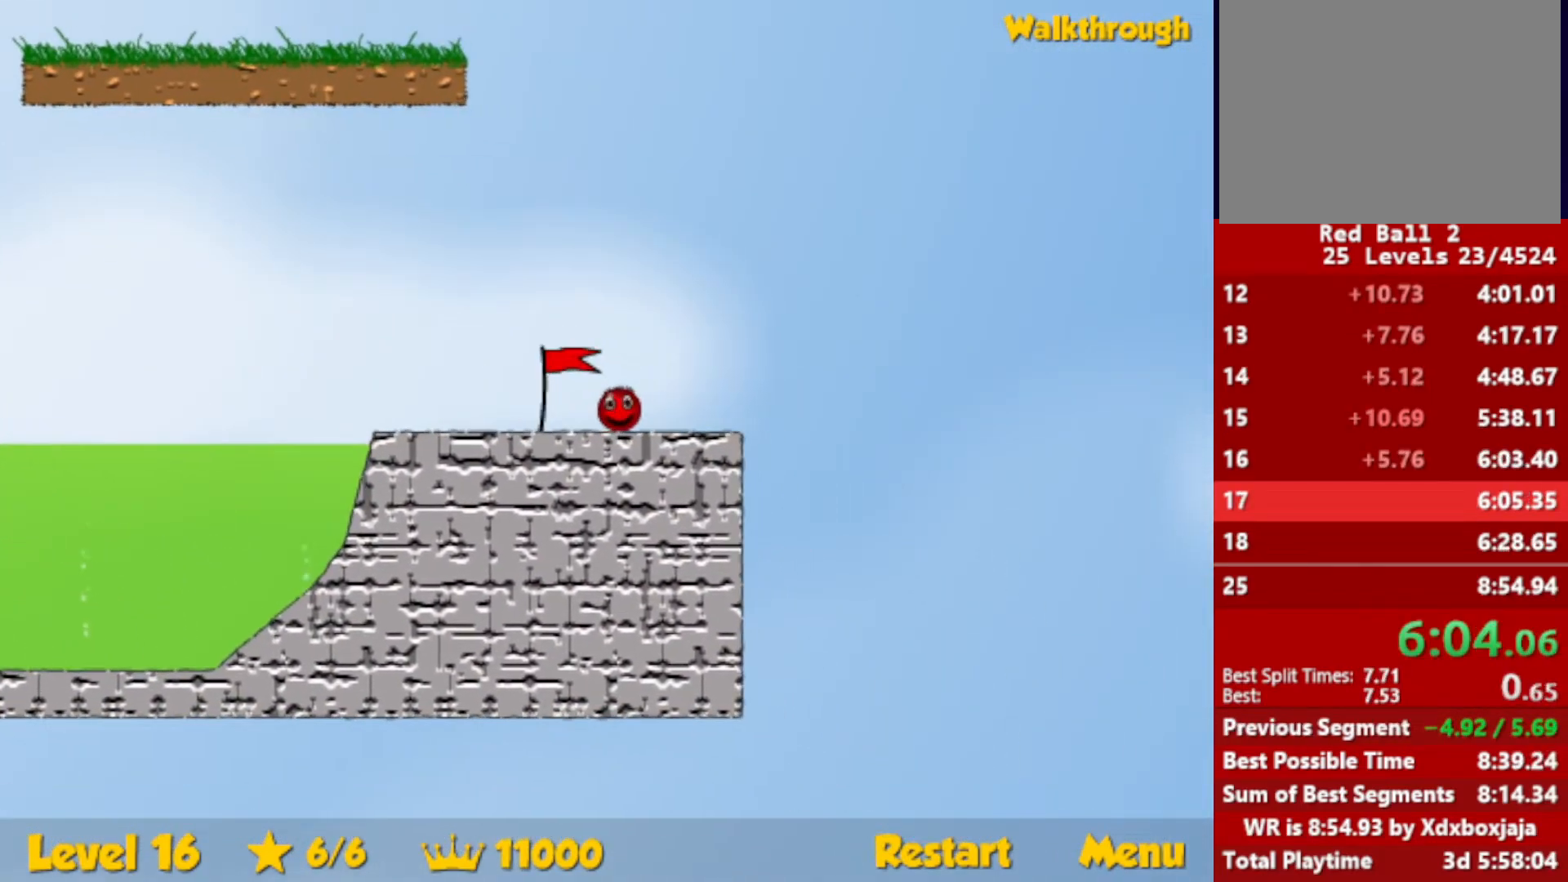
{"keys": ["right"], "events": []}
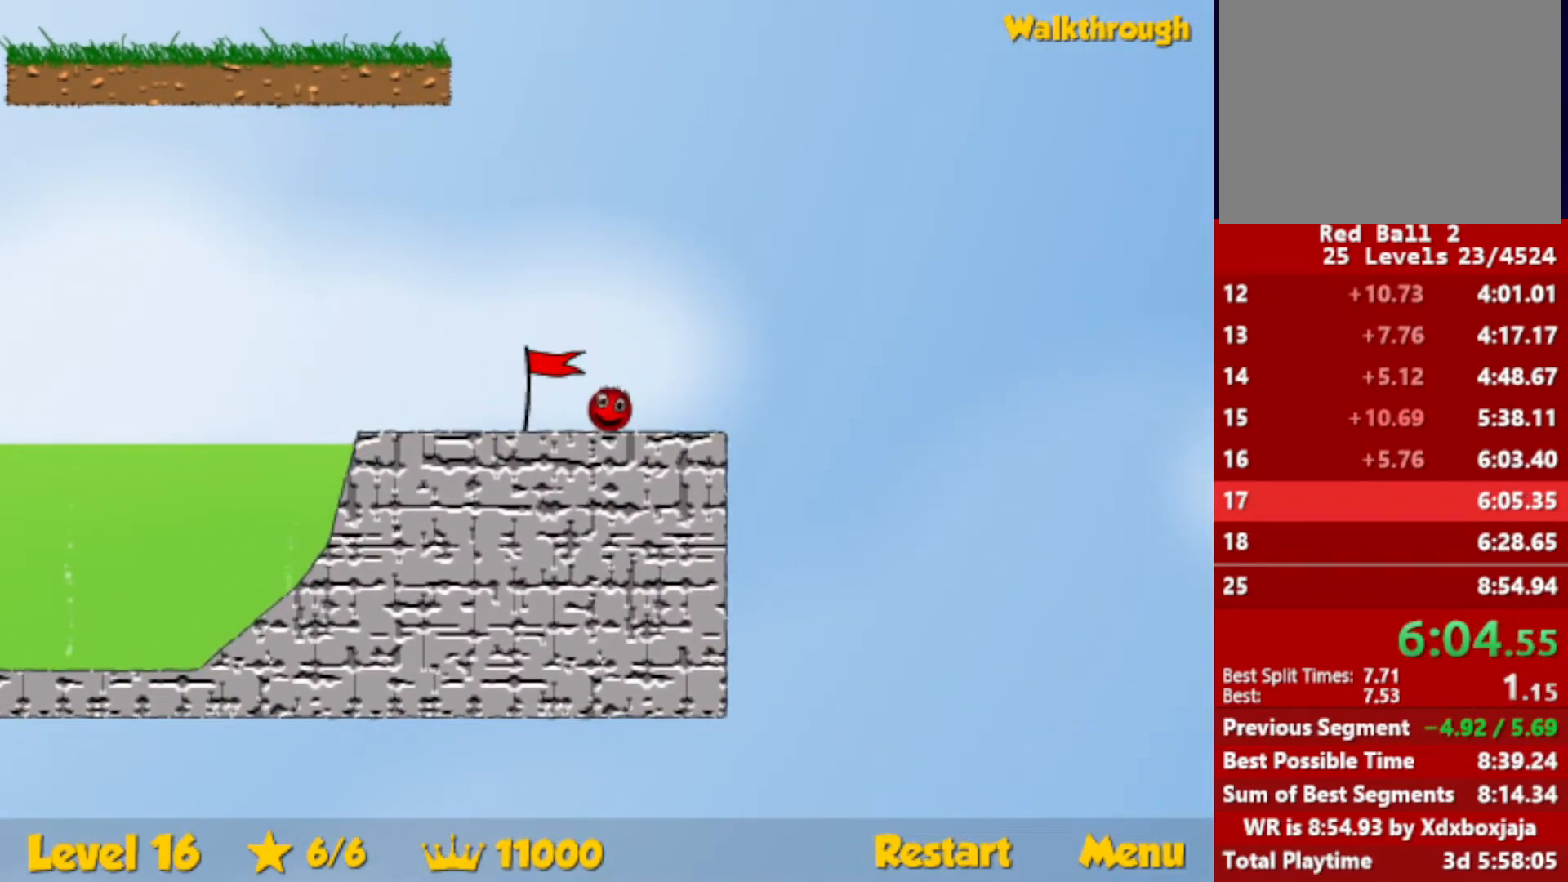
{"keys": ["right"], "events": []}
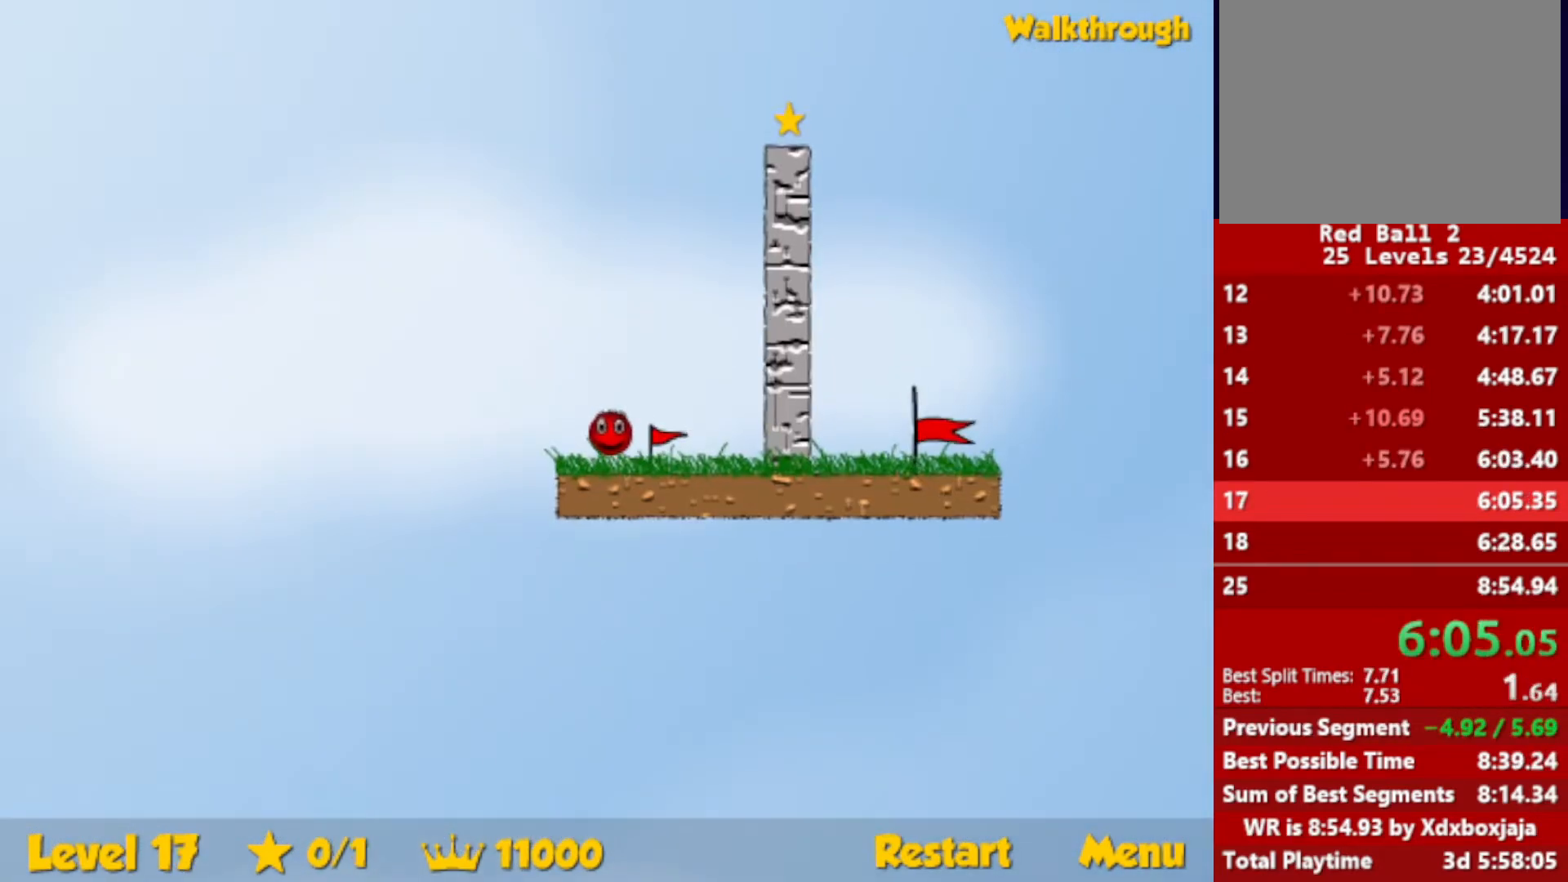
{"keys": ["right", "up"], "events": [[250, "up", "down"], [283, "escape", "down"], [317, "escape", "up"]]}
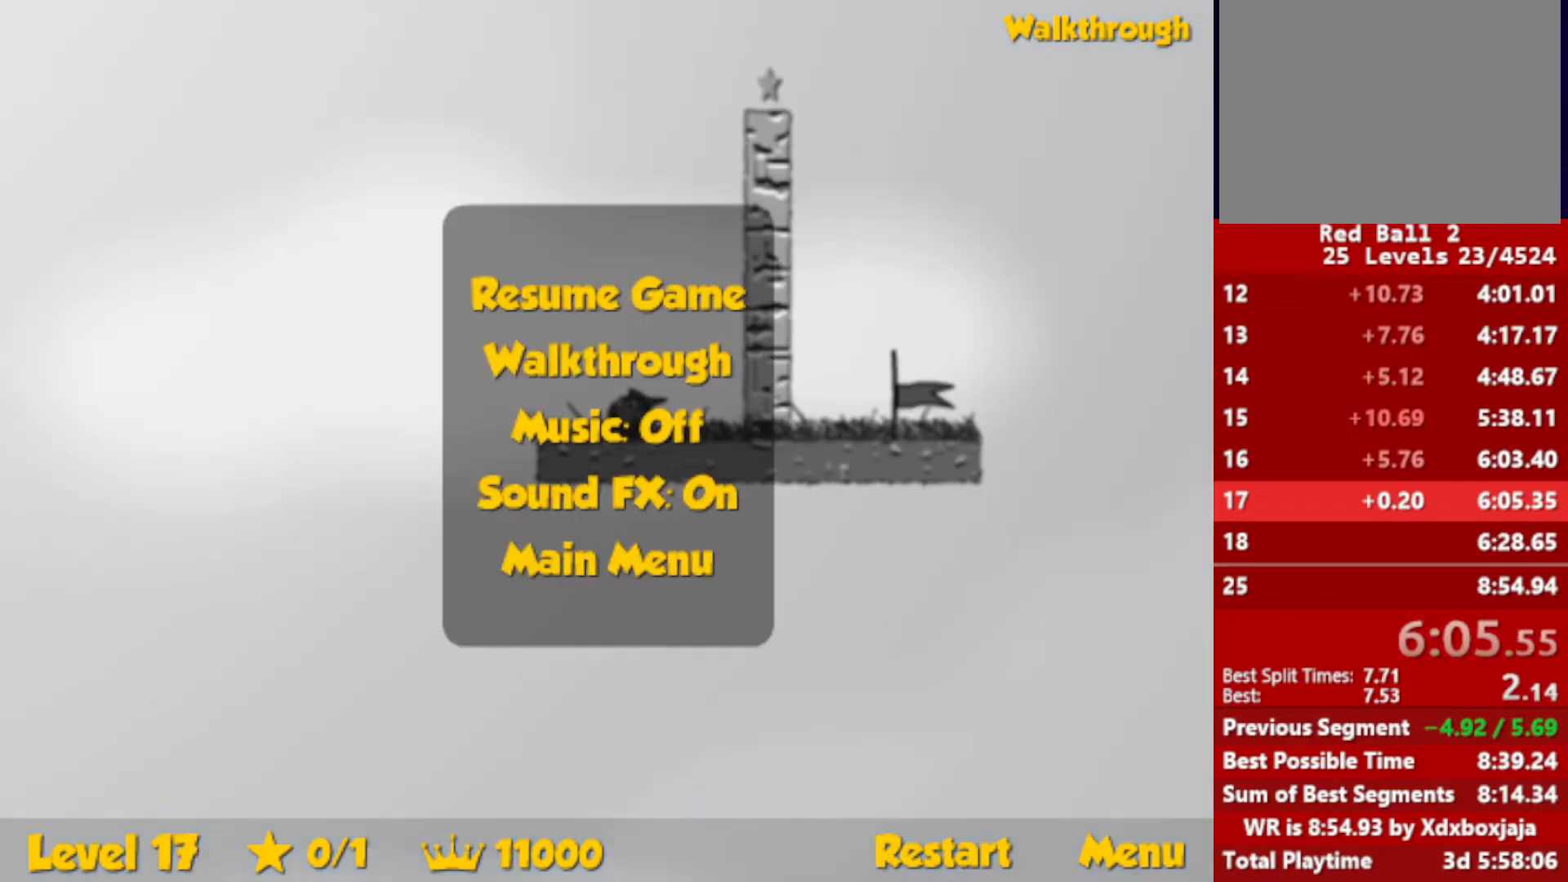
{"keys": ["right", "up"], "events": [[317, "escape", "down"], [367, "escape", "up"]]}
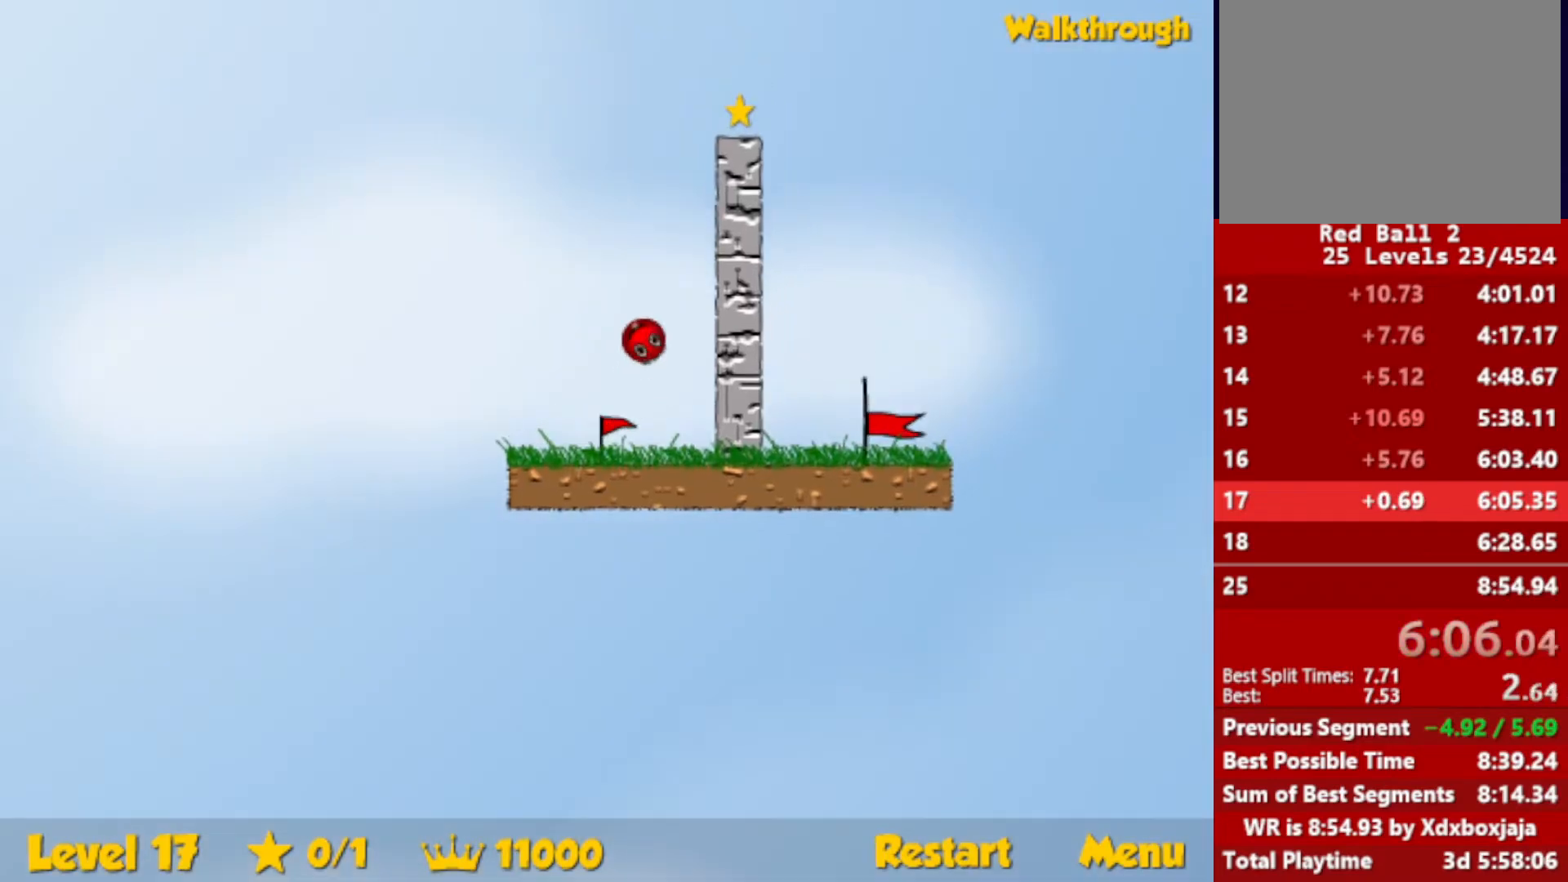
{"keys": ["right"], "events": [[217, "up", "up"], [367, "down", "down"], [500, "down", "up"]]}
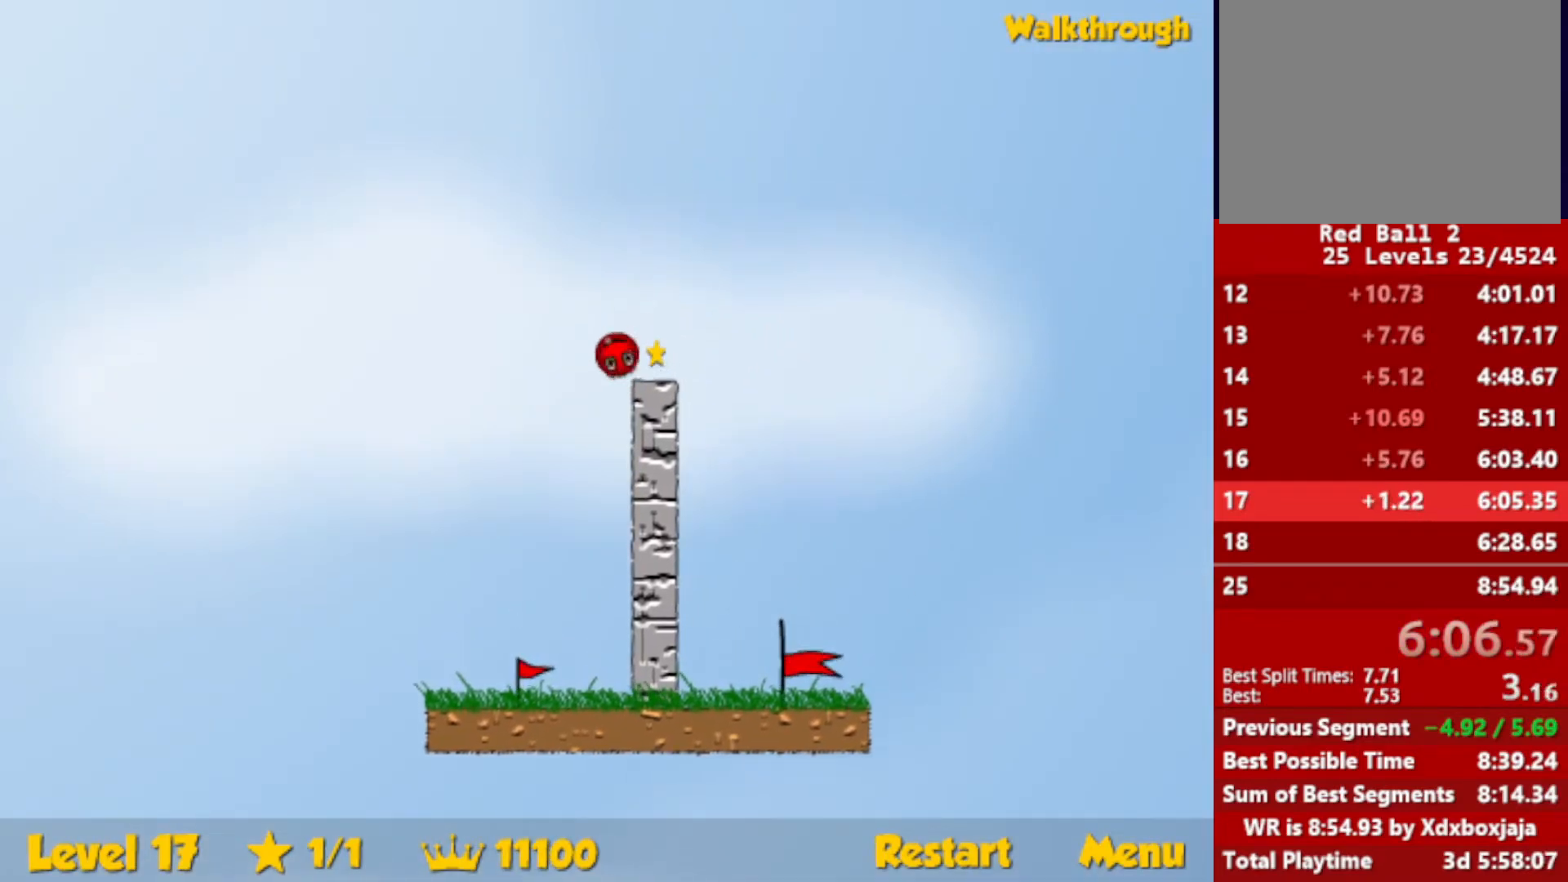
{"keys": ["right"], "events": []}
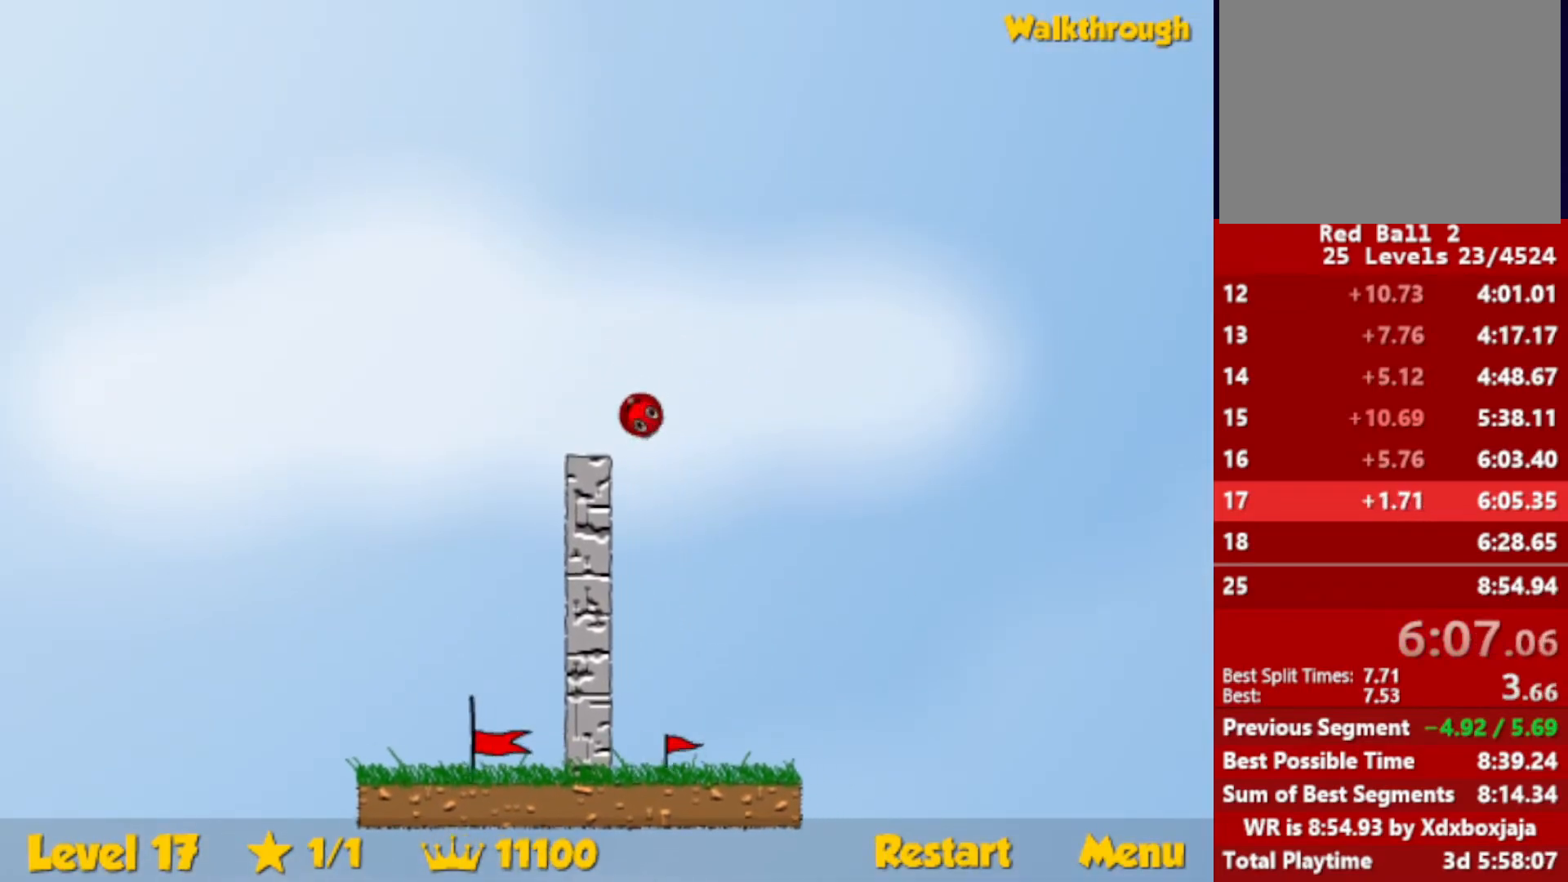
{"keys": ["left"], "events": [[483, "right", "up"], [500, "left", "down"]]}
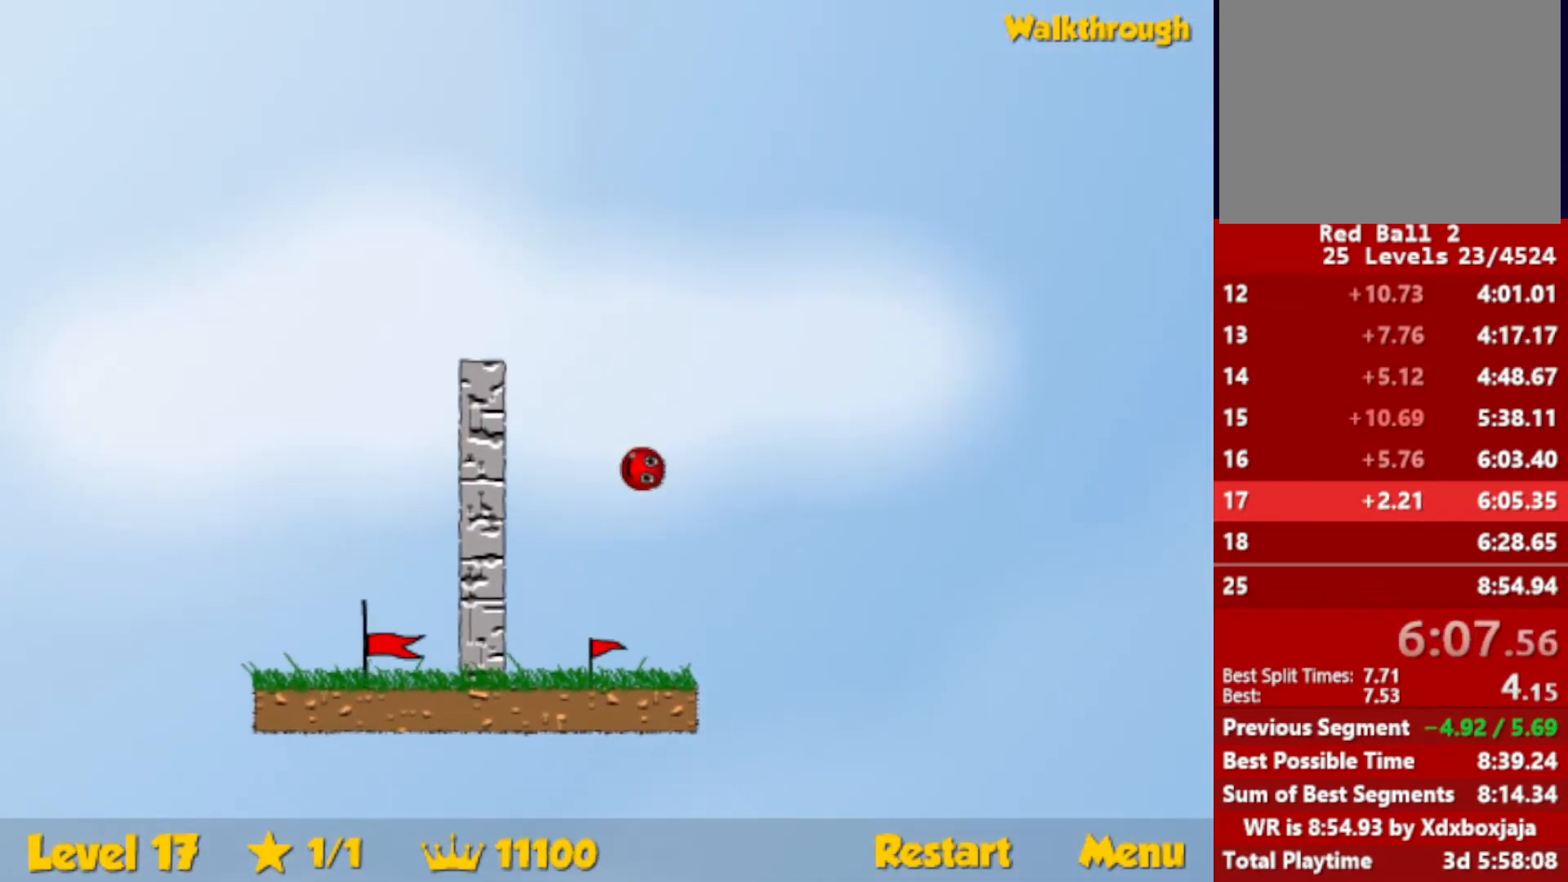
{"keys": ["right"], "events": [[150, "left", "up"], [200, "right", "down"], [233, "up", "down"], [433, "up", "up"]]}
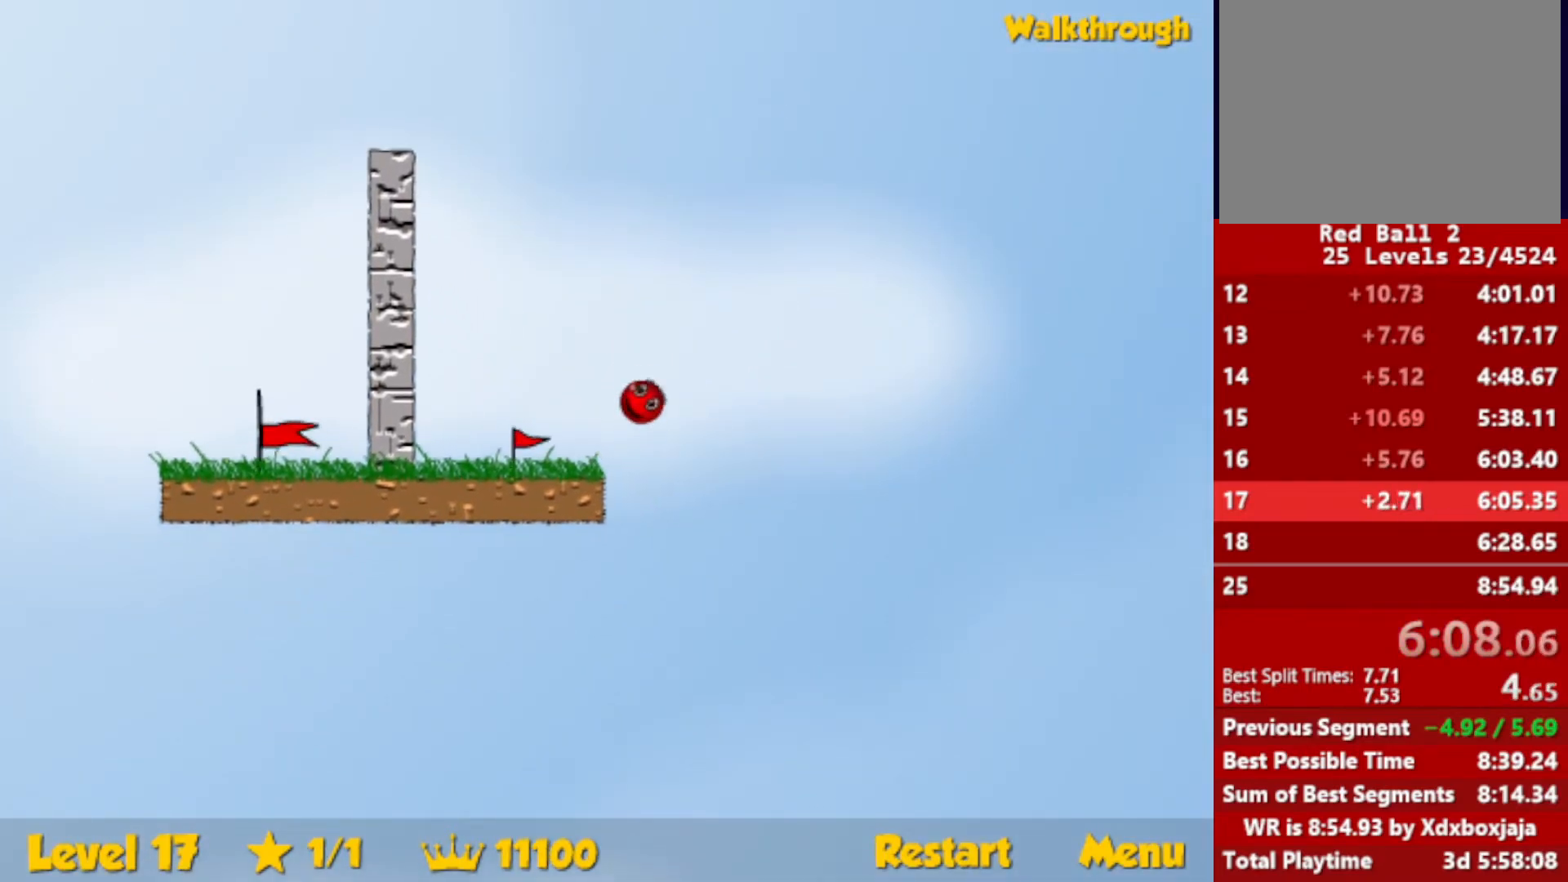
{"keys": ["right"], "events": []}
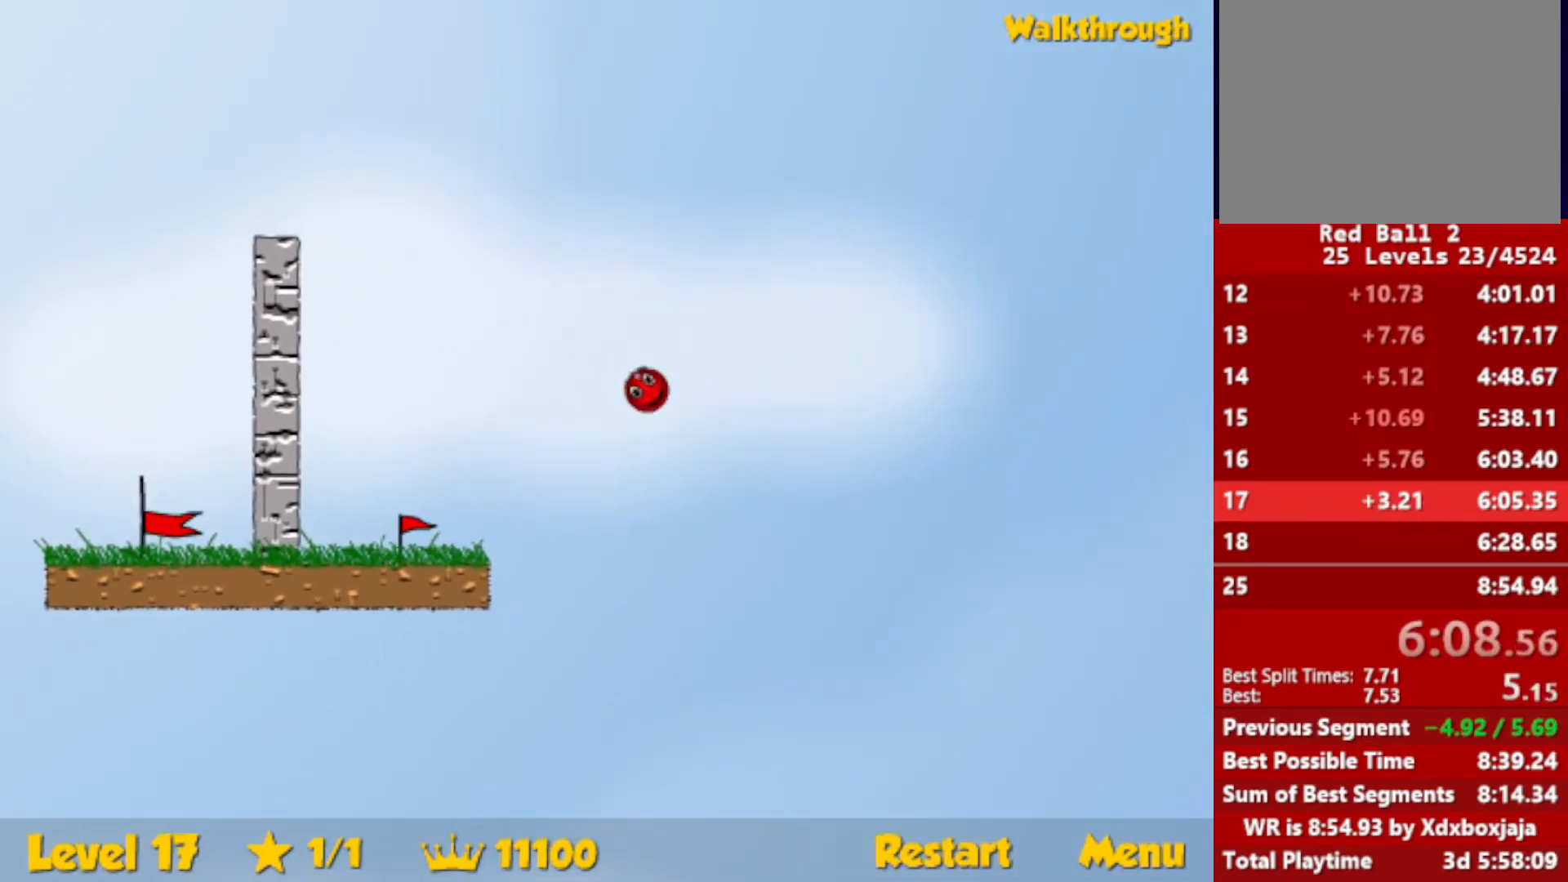
{"keys": ["right"], "events": []}
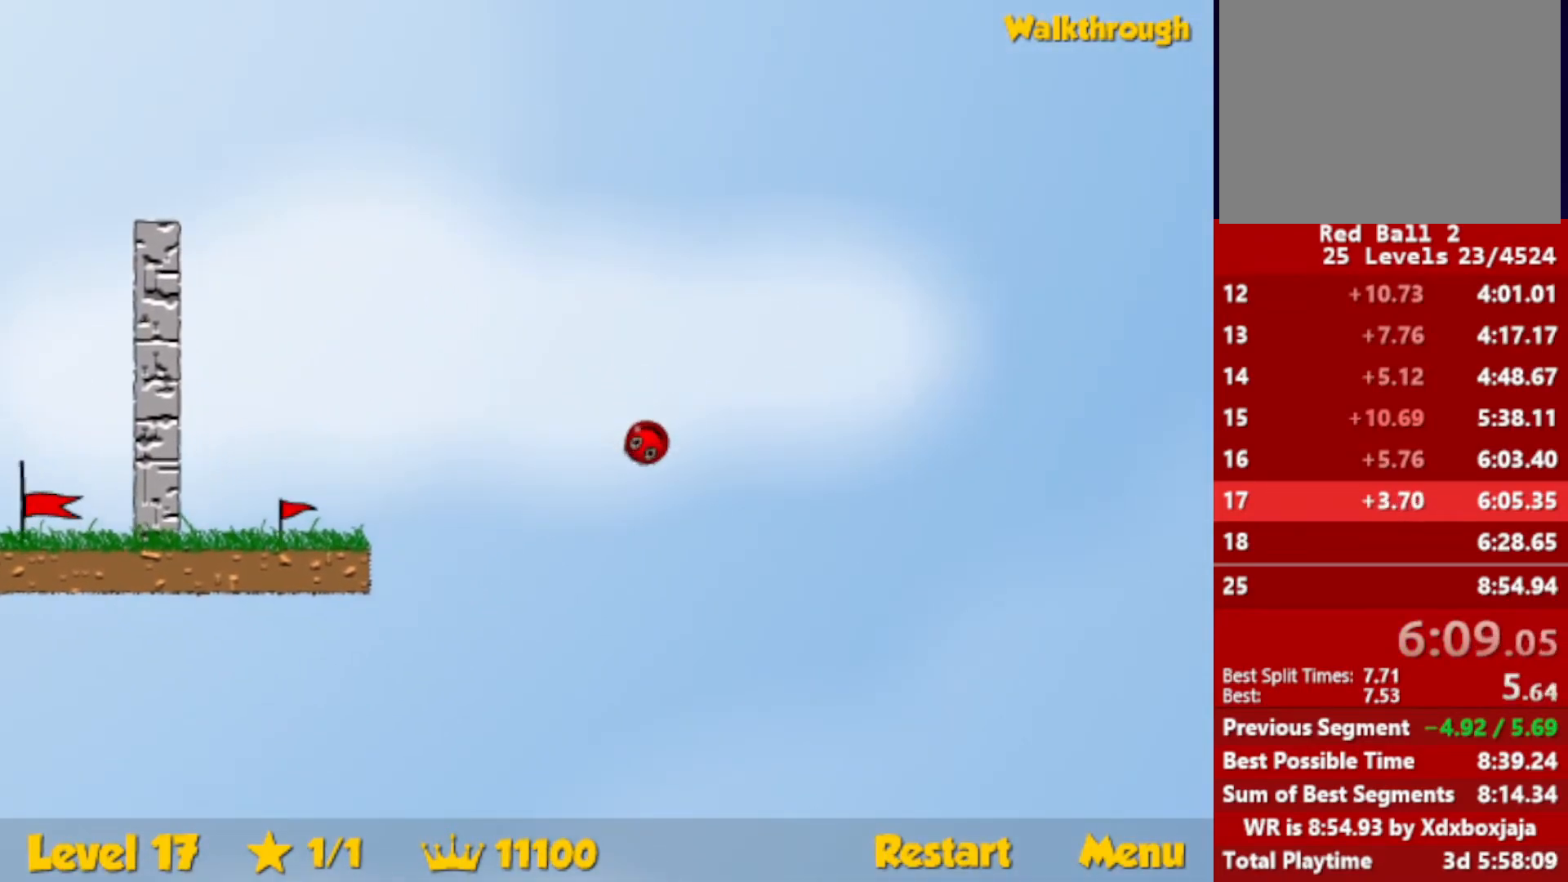
{"keys": ["right", "up"], "events": [[483, "up", "down"]]}
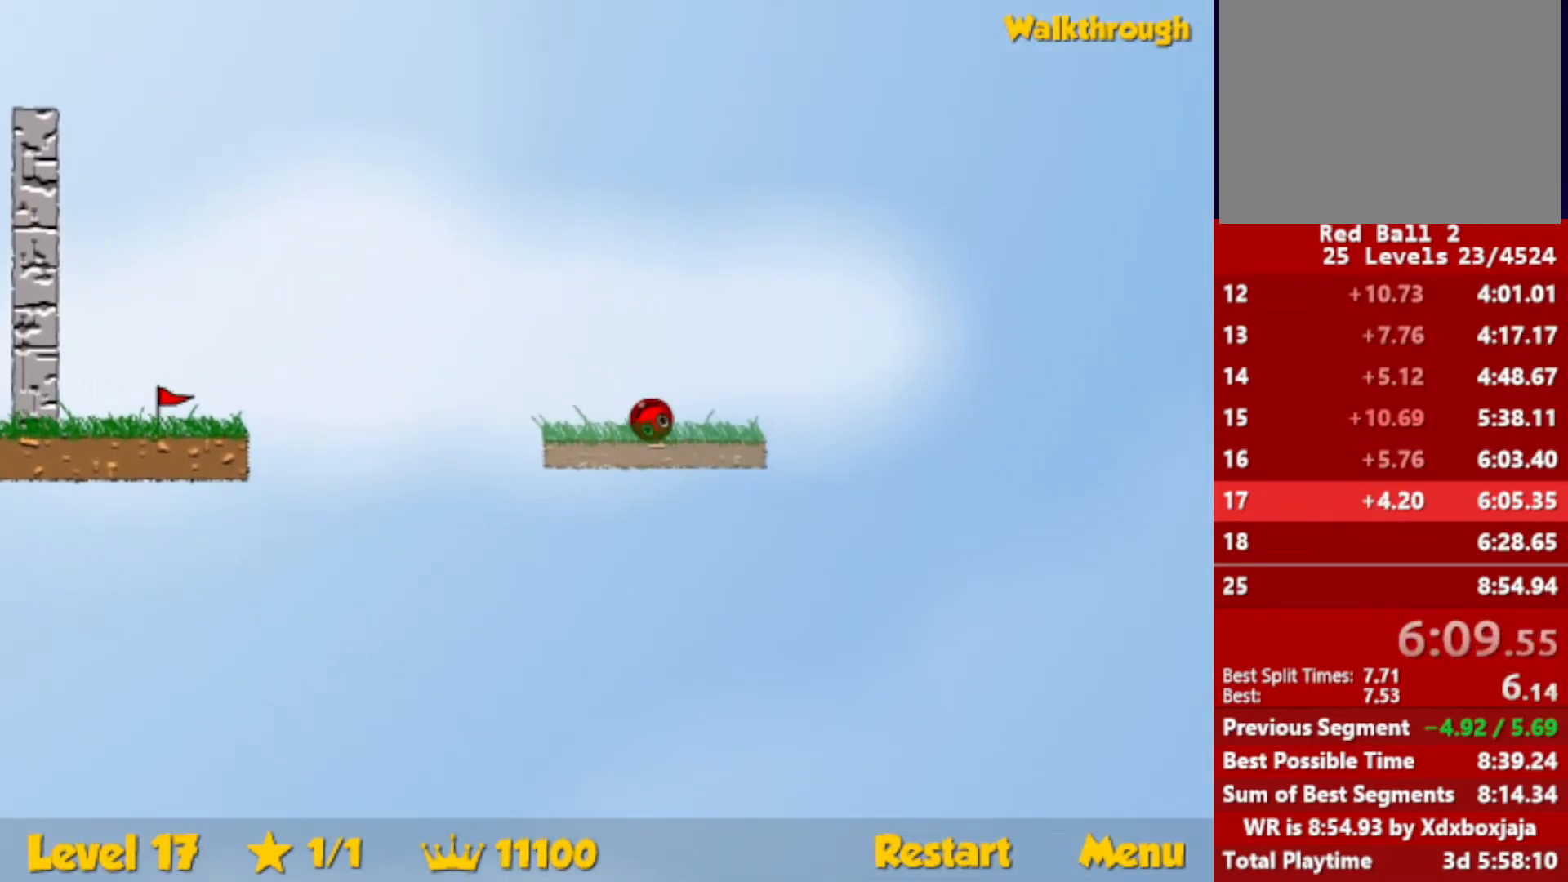
{"keys": ["right"], "events": [[500, "up", "up"]]}
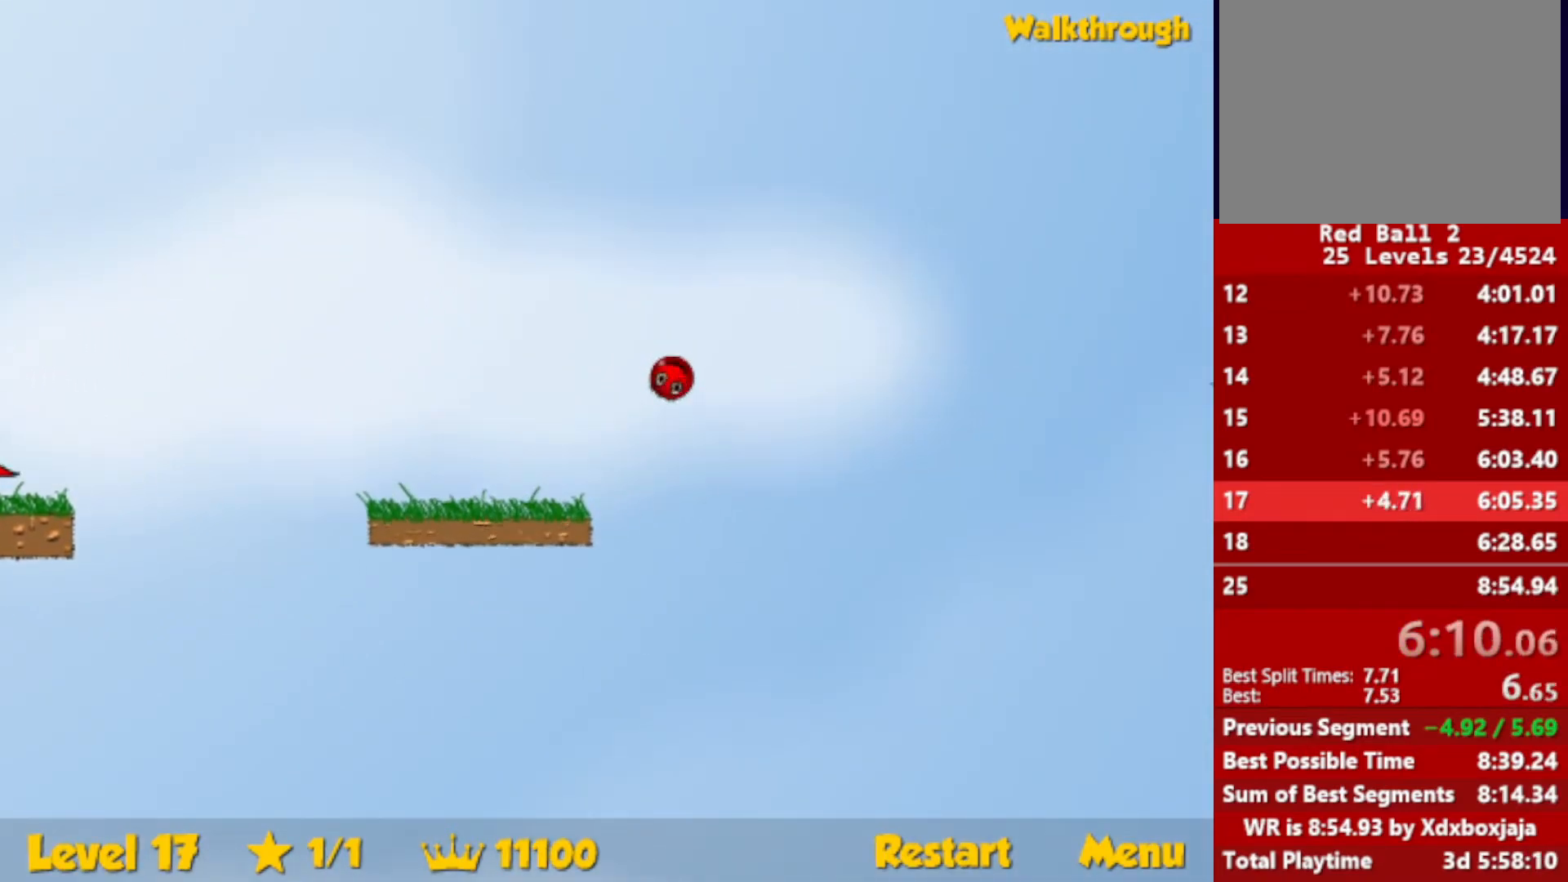
{"keys": ["right", "up"], "events": [[367, "up", "down"]]}
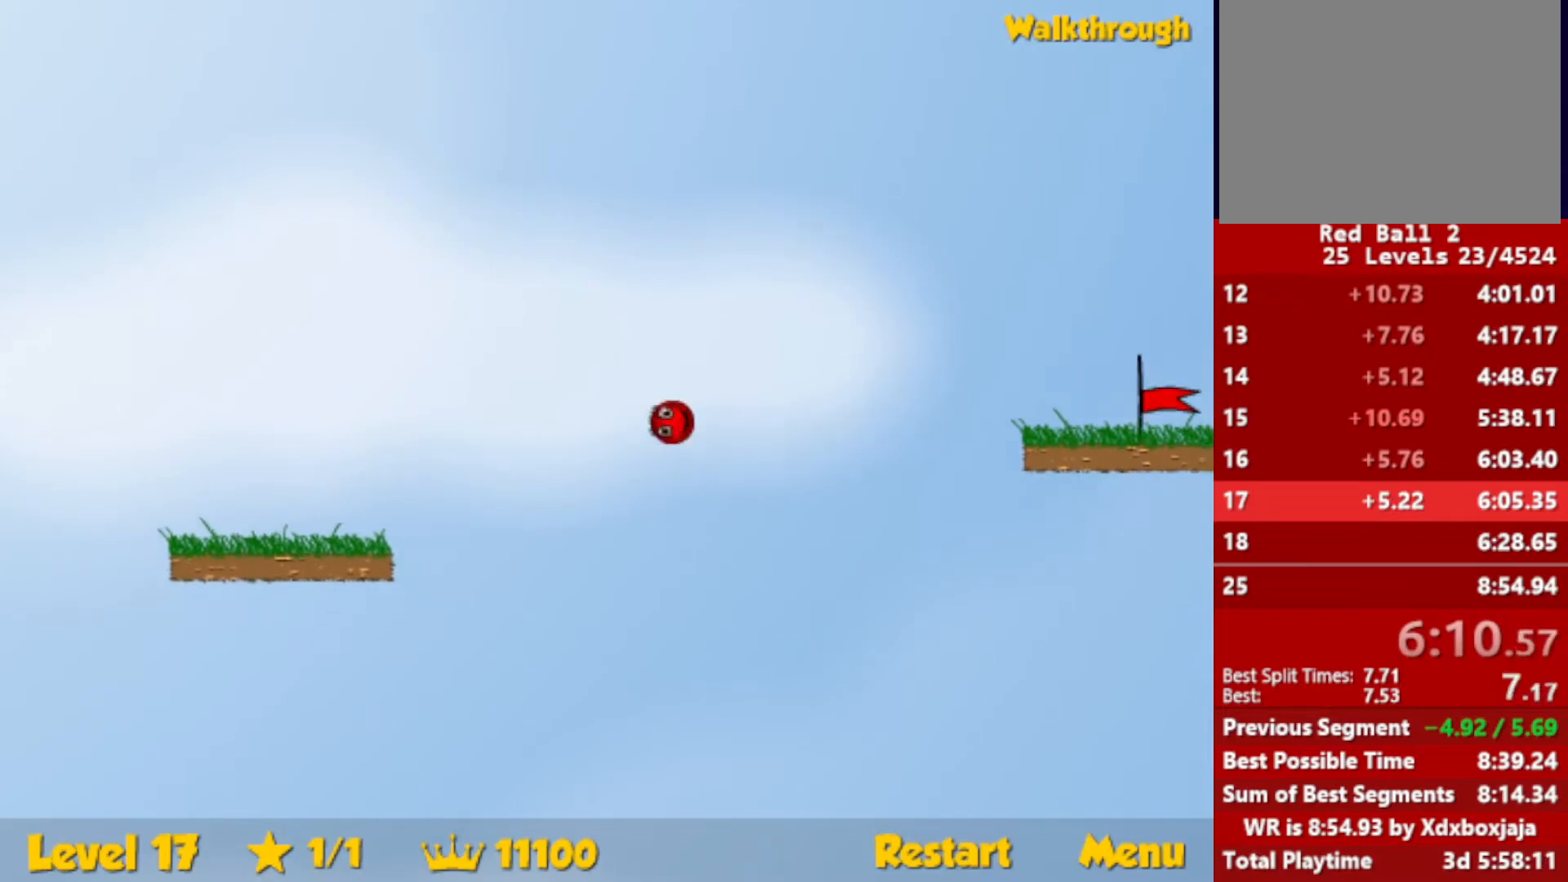
{"keys": ["right"], "events": [[100, "up", "up"]]}
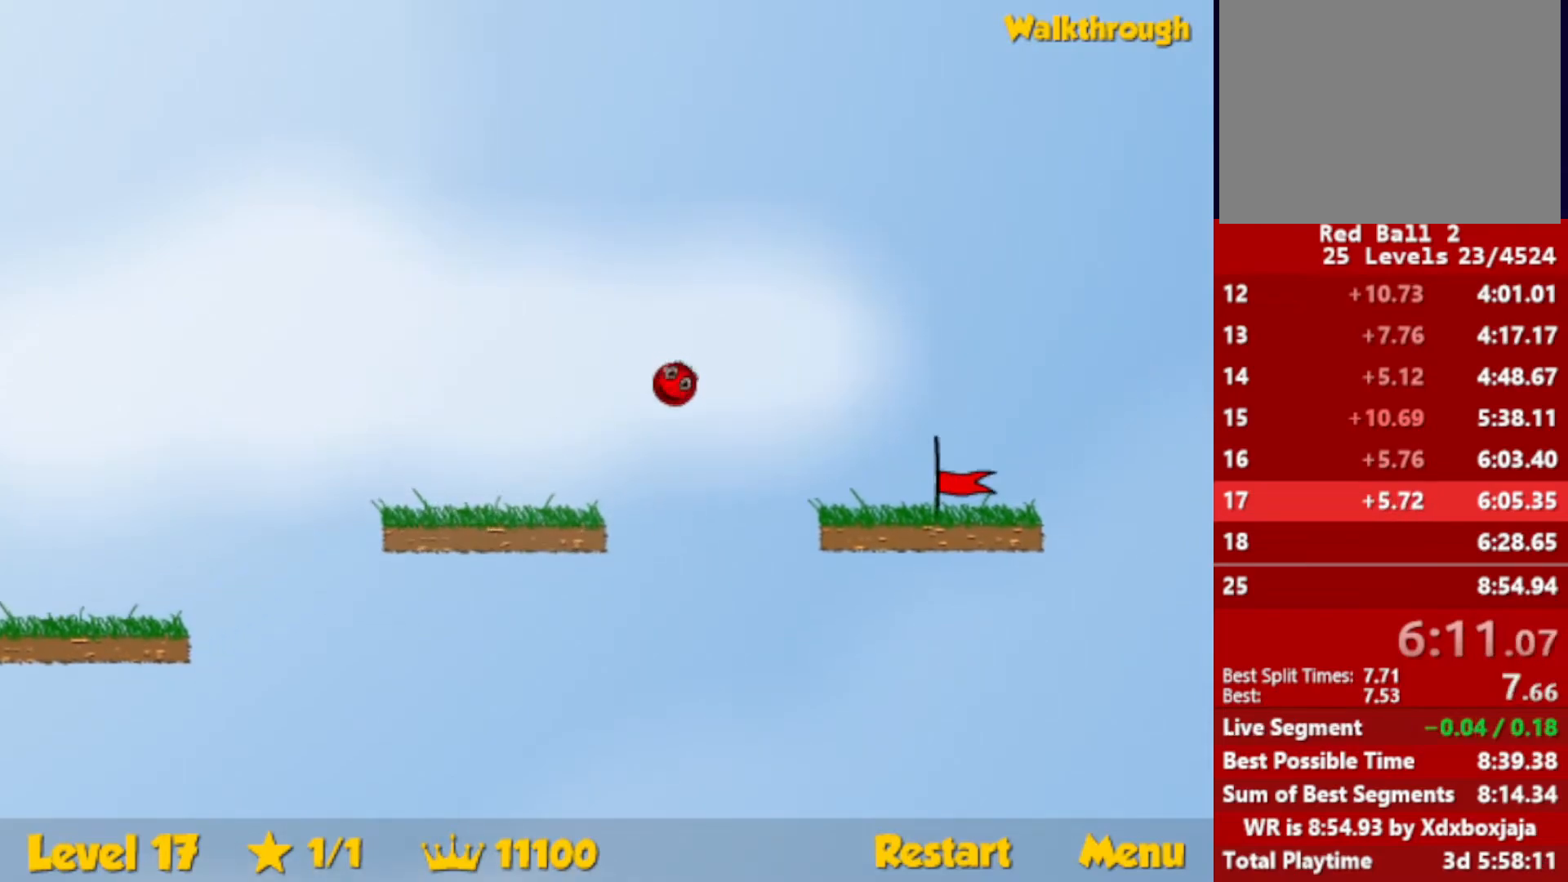
{"keys": ["right"], "events": []}
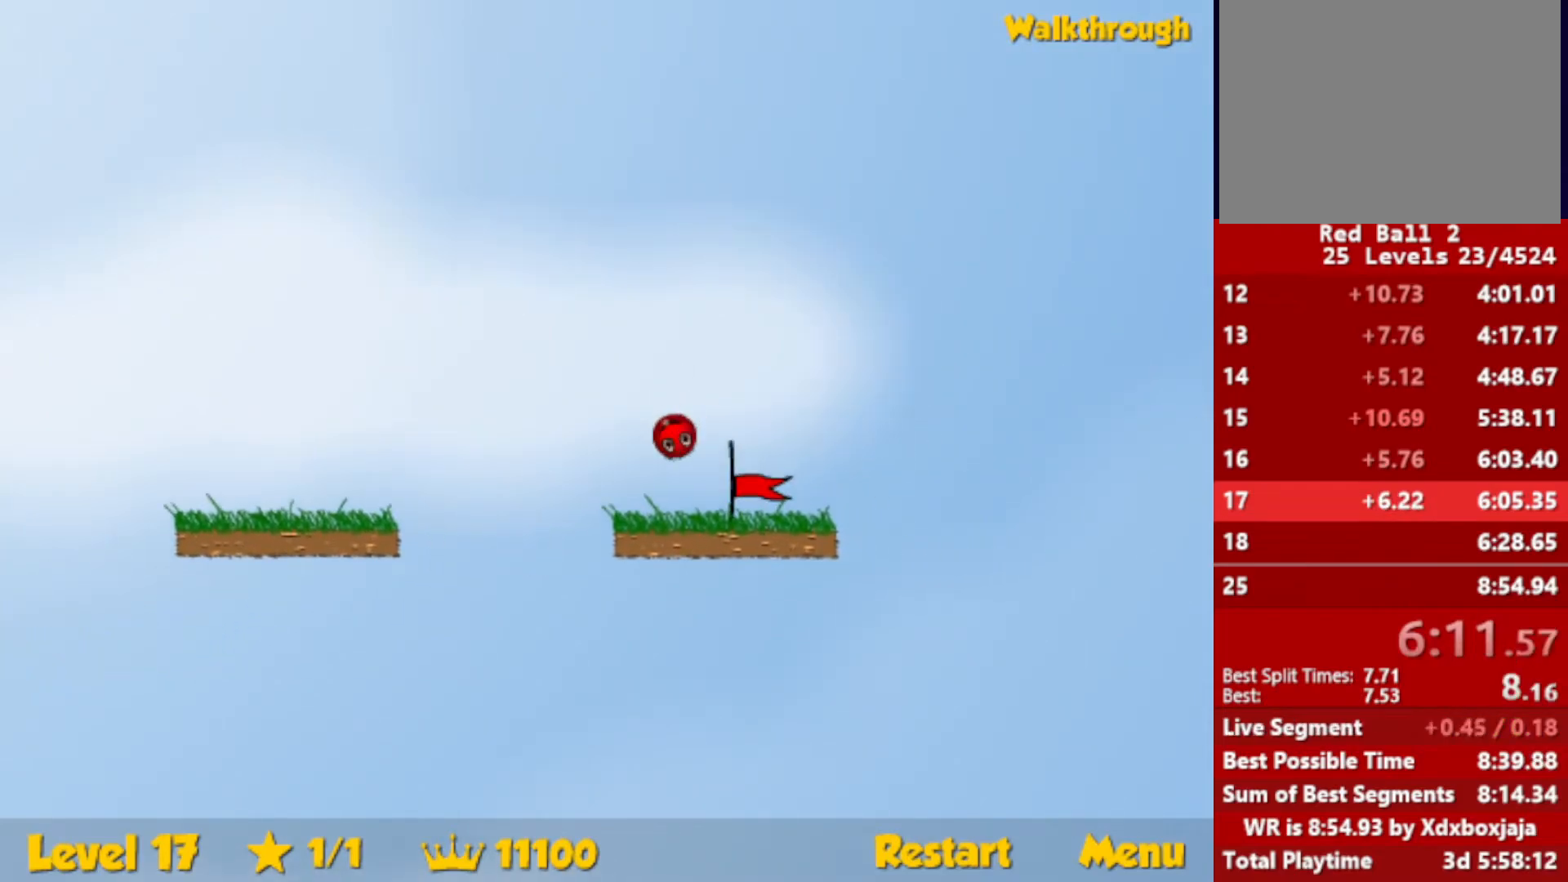
{"keys": ["right"], "events": [[183, "right", "up"], [350, "right", "down"]]}